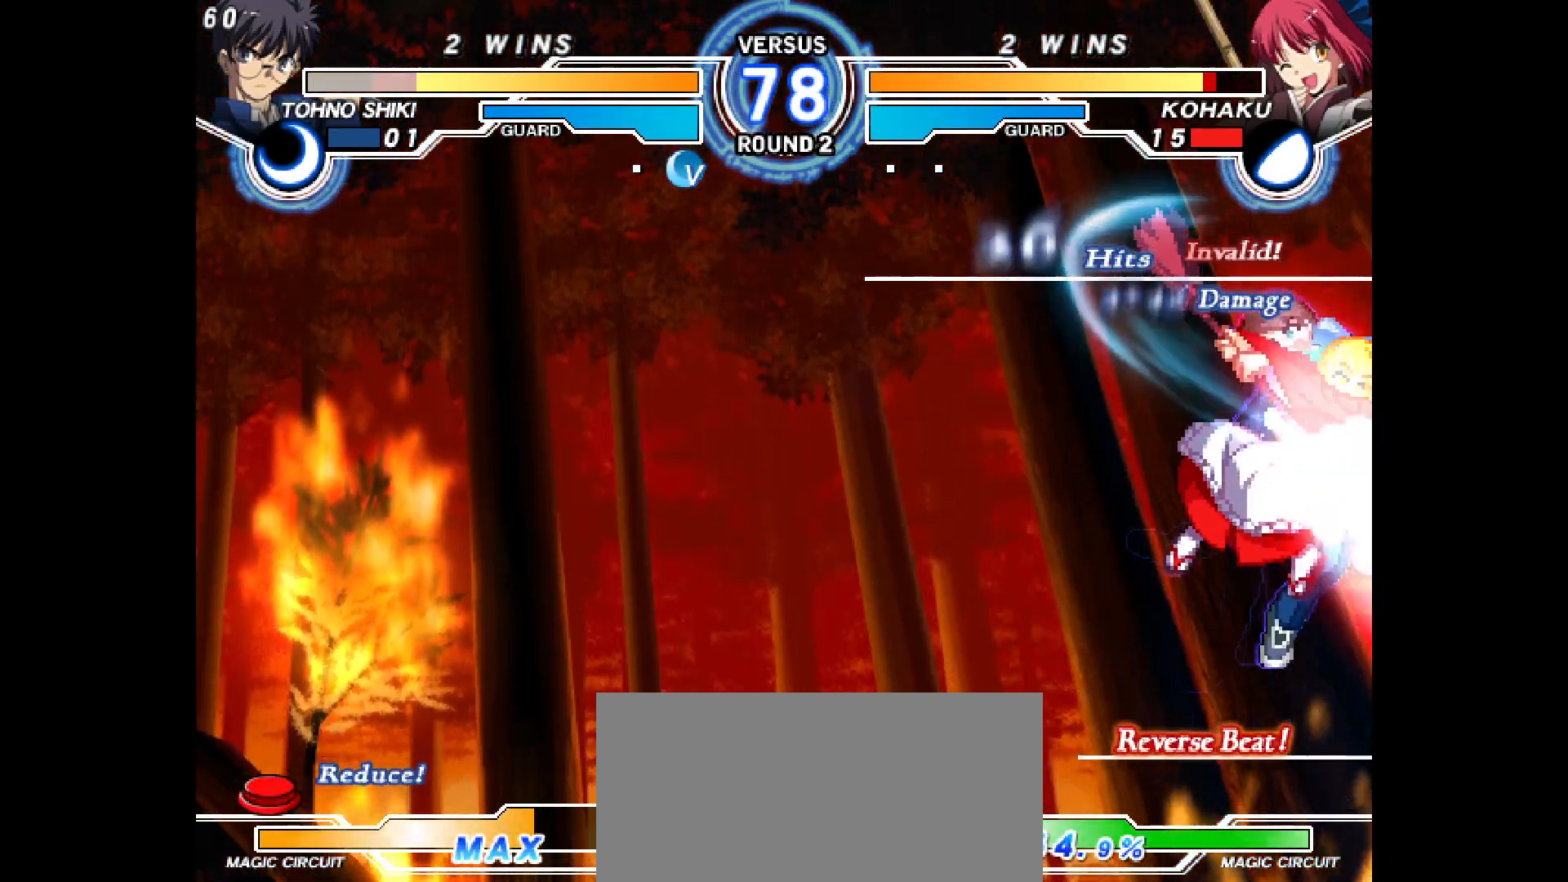
Gameplay with a controller (arcade stick); each line is a JSON object with the inputs held at the frame after it. "events" lists button and stick changes between this image and that frame as [ms after this image, input, new state], when the widget could be followed in between. Not read: HOME L3 R3 SELECT other_buttons.
{"buttons": [], "events": [[183, "DPAD_RIGHT", "up"]]}
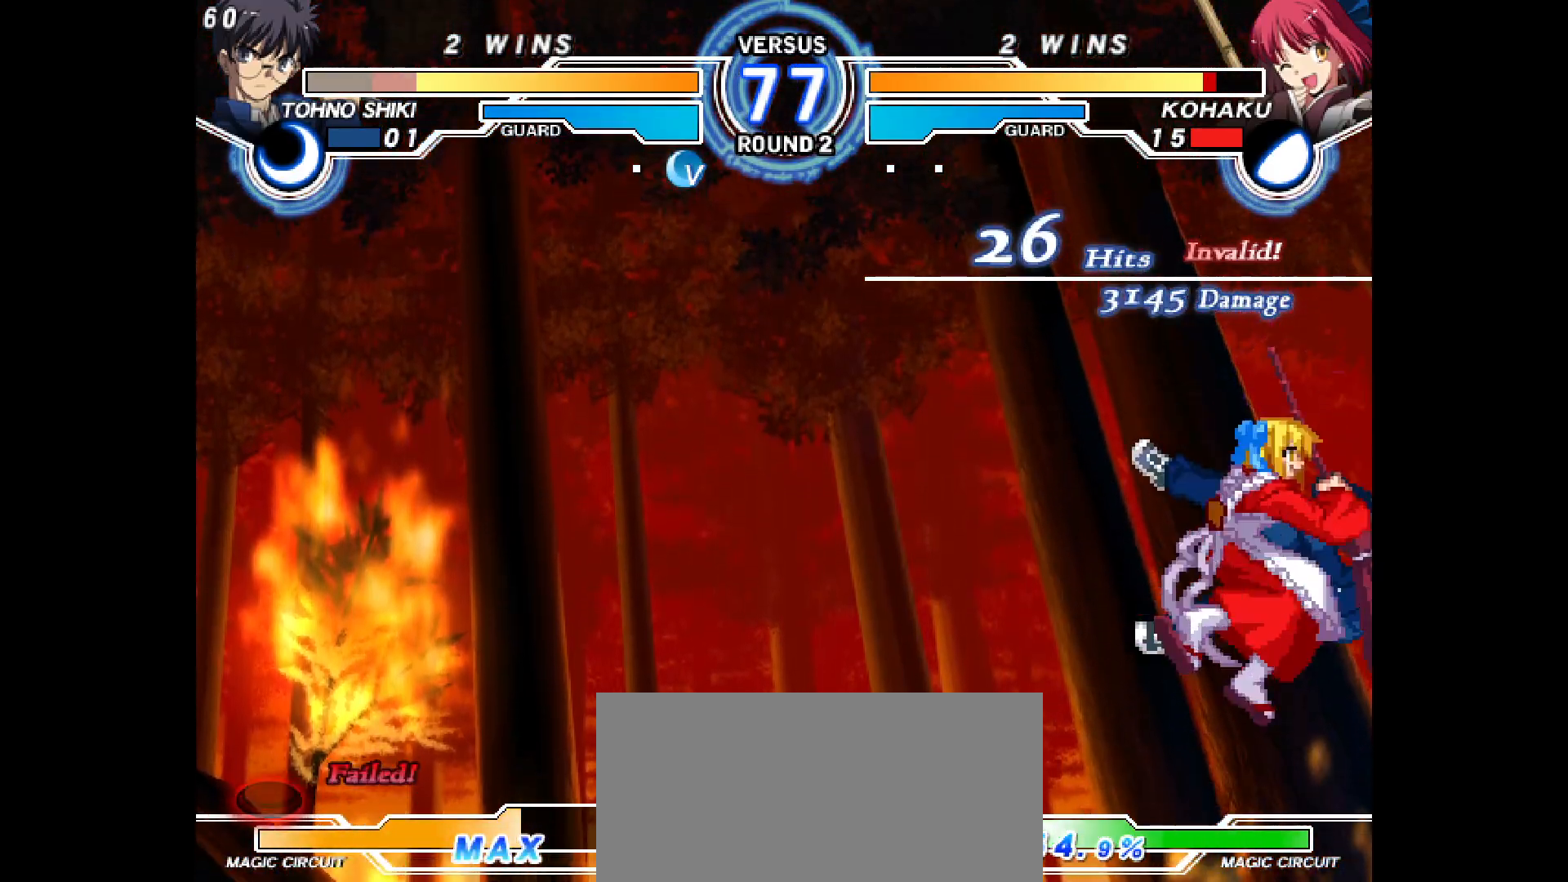
{"buttons": [], "events": []}
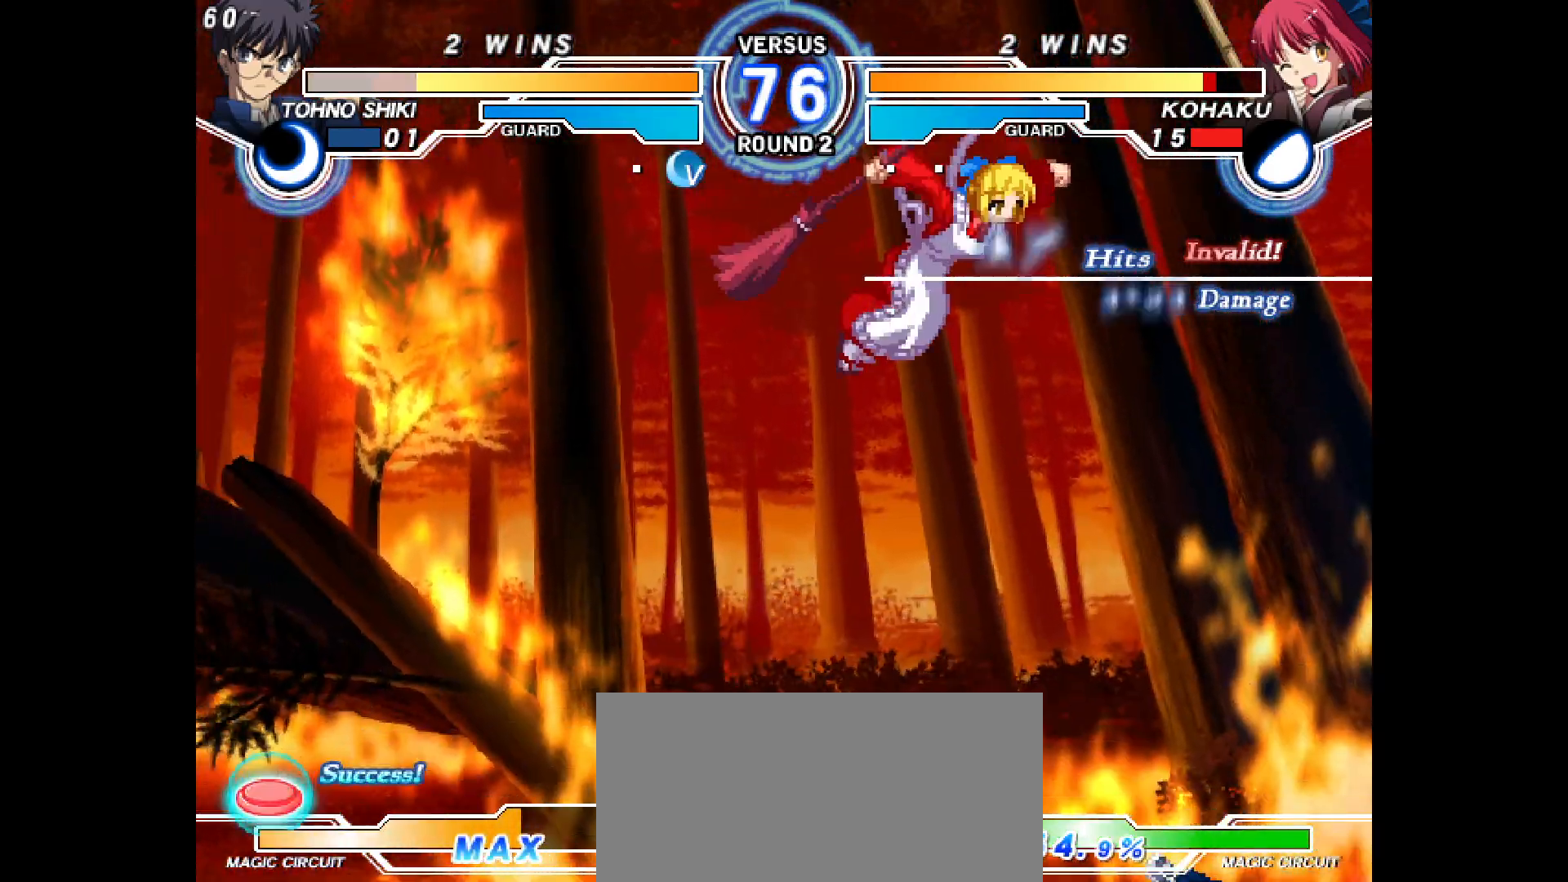
{"buttons": [], "events": [[100, "TRIANGLE", "down"], [250, "TRIANGLE", "up"]]}
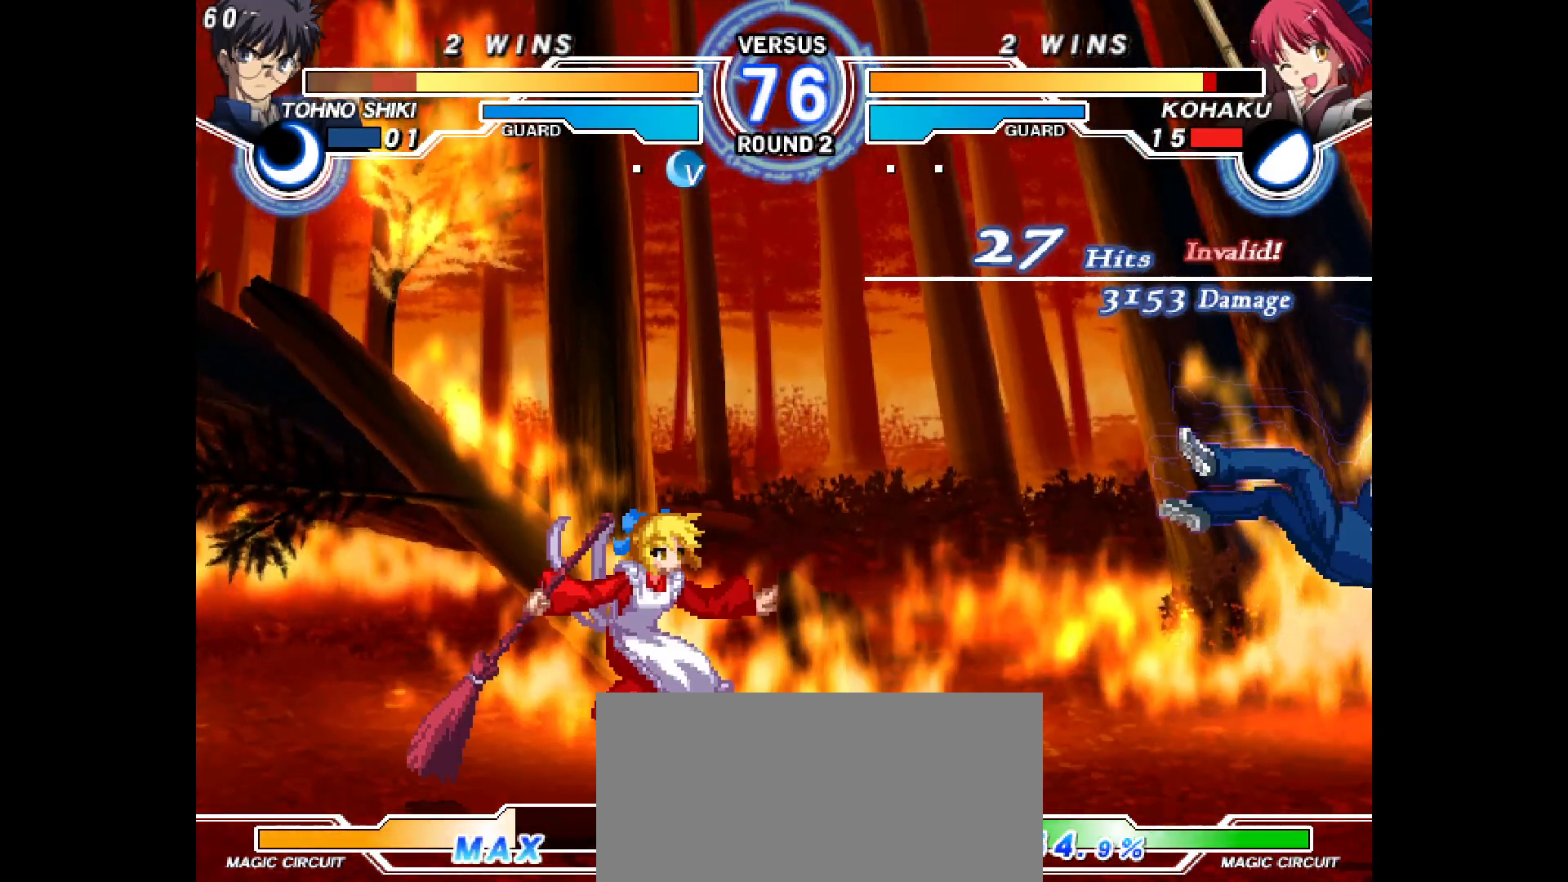
{"buttons": ["DPAD_RIGHT"], "events": [[233, "DPAD_RIGHT", "down"], [300, "DPAD_RIGHT", "up"], [383, "DPAD_RIGHT", "down"]]}
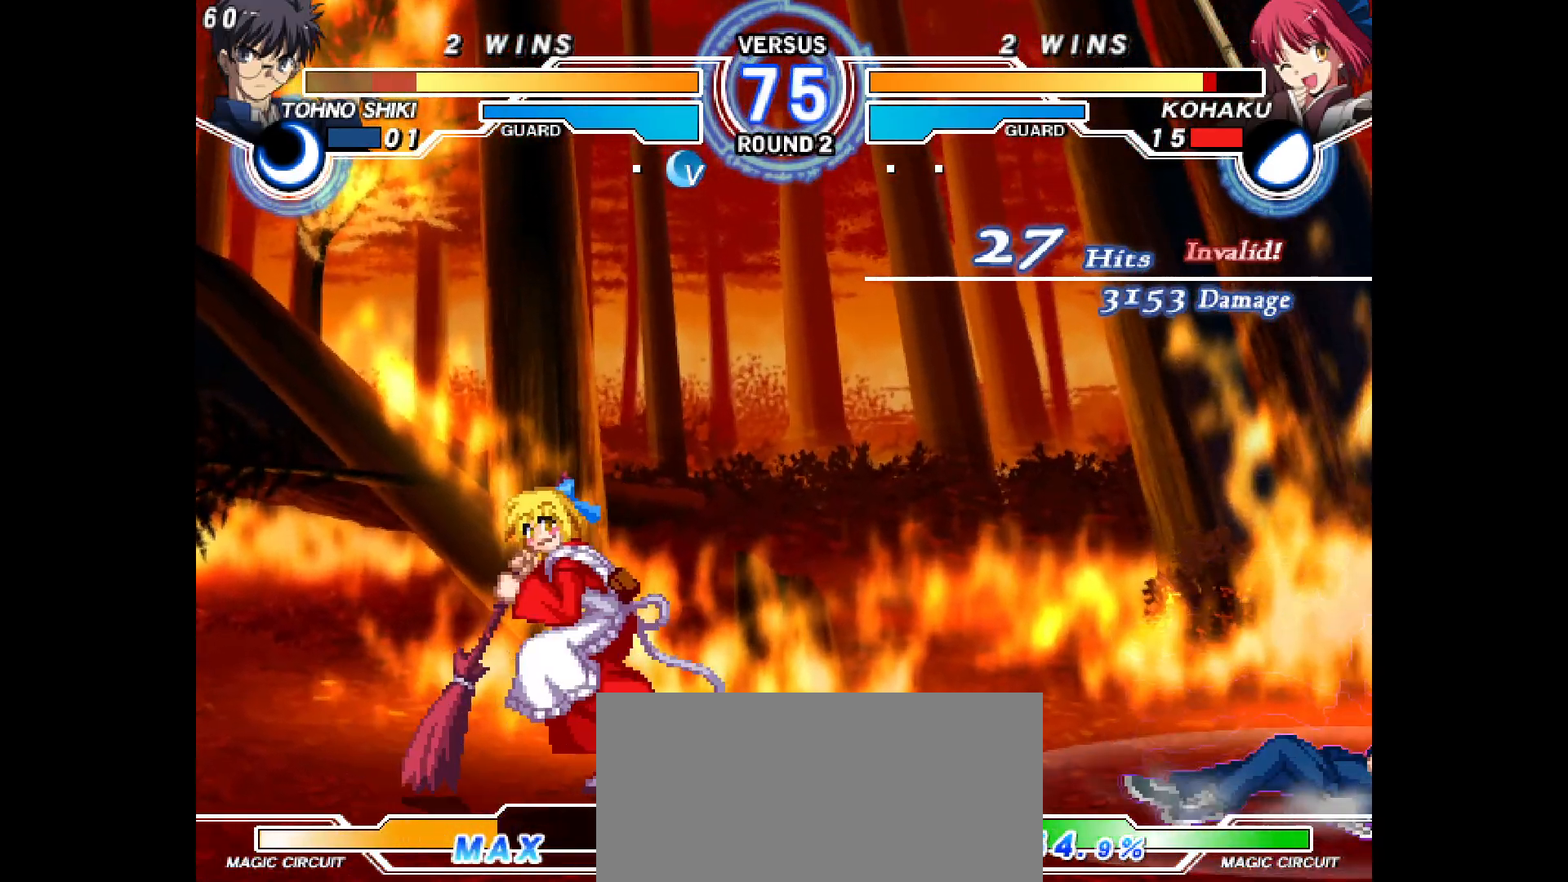
{"buttons": ["DPAD_DOWN"], "events": [[350, "DPAD_DOWN", "down"], [383, "DPAD_RIGHT", "up"], [383, "L2", "down"], [467, "L2", "up"]]}
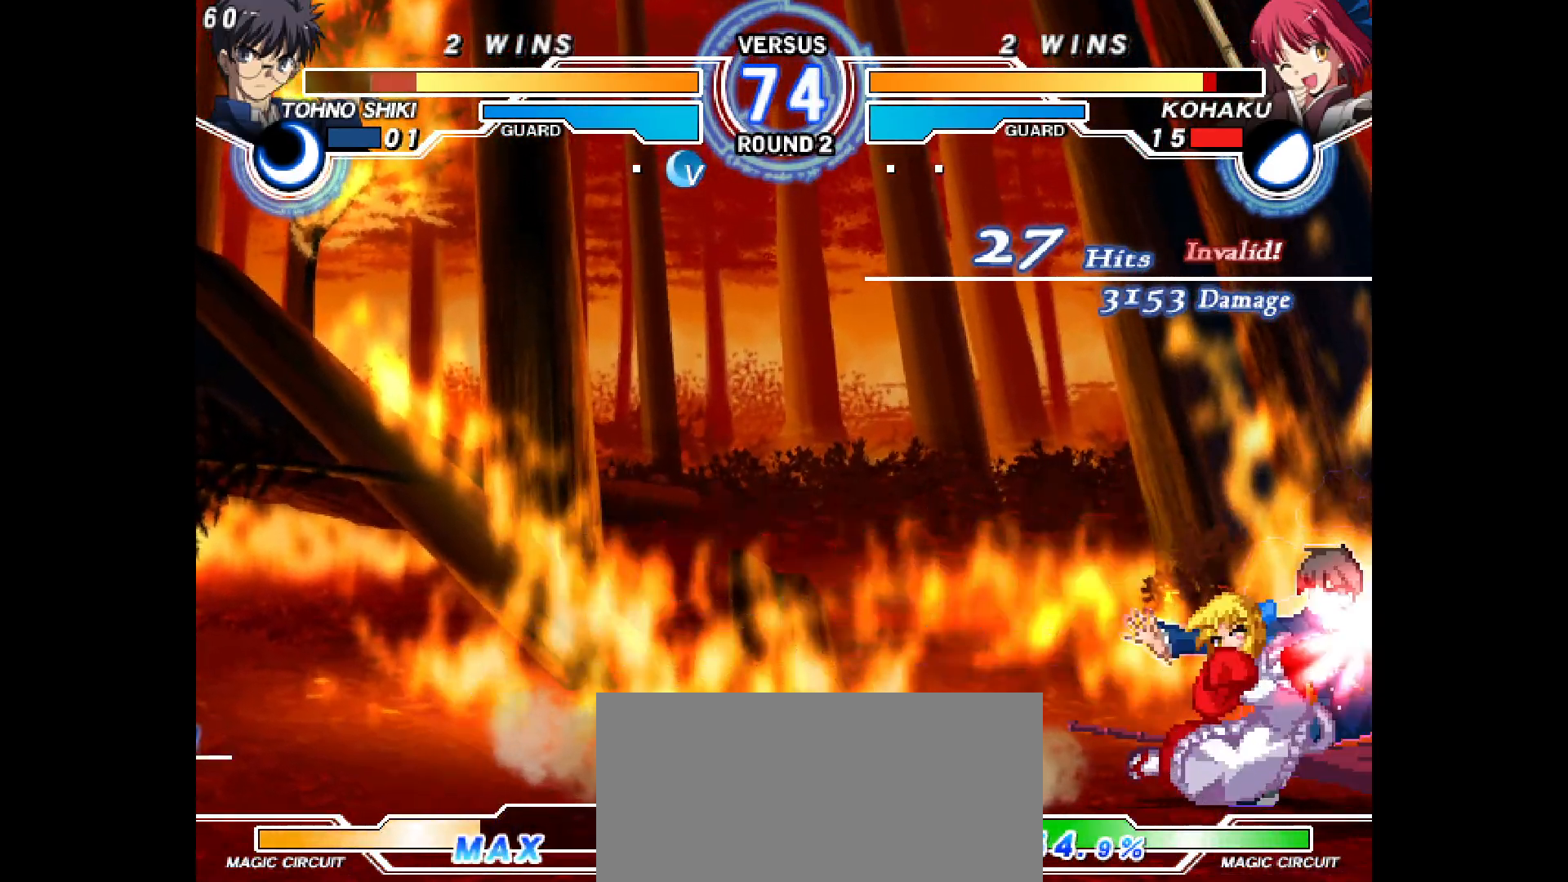
{"buttons": ["DPAD_LEFT"], "events": [[17, "R2", "down"], [133, "R2", "up"], [183, "DPAD_DOWN", "up"], [233, "L2", "down"], [317, "L2", "up"], [450, "DPAD_LEFT", "down"]]}
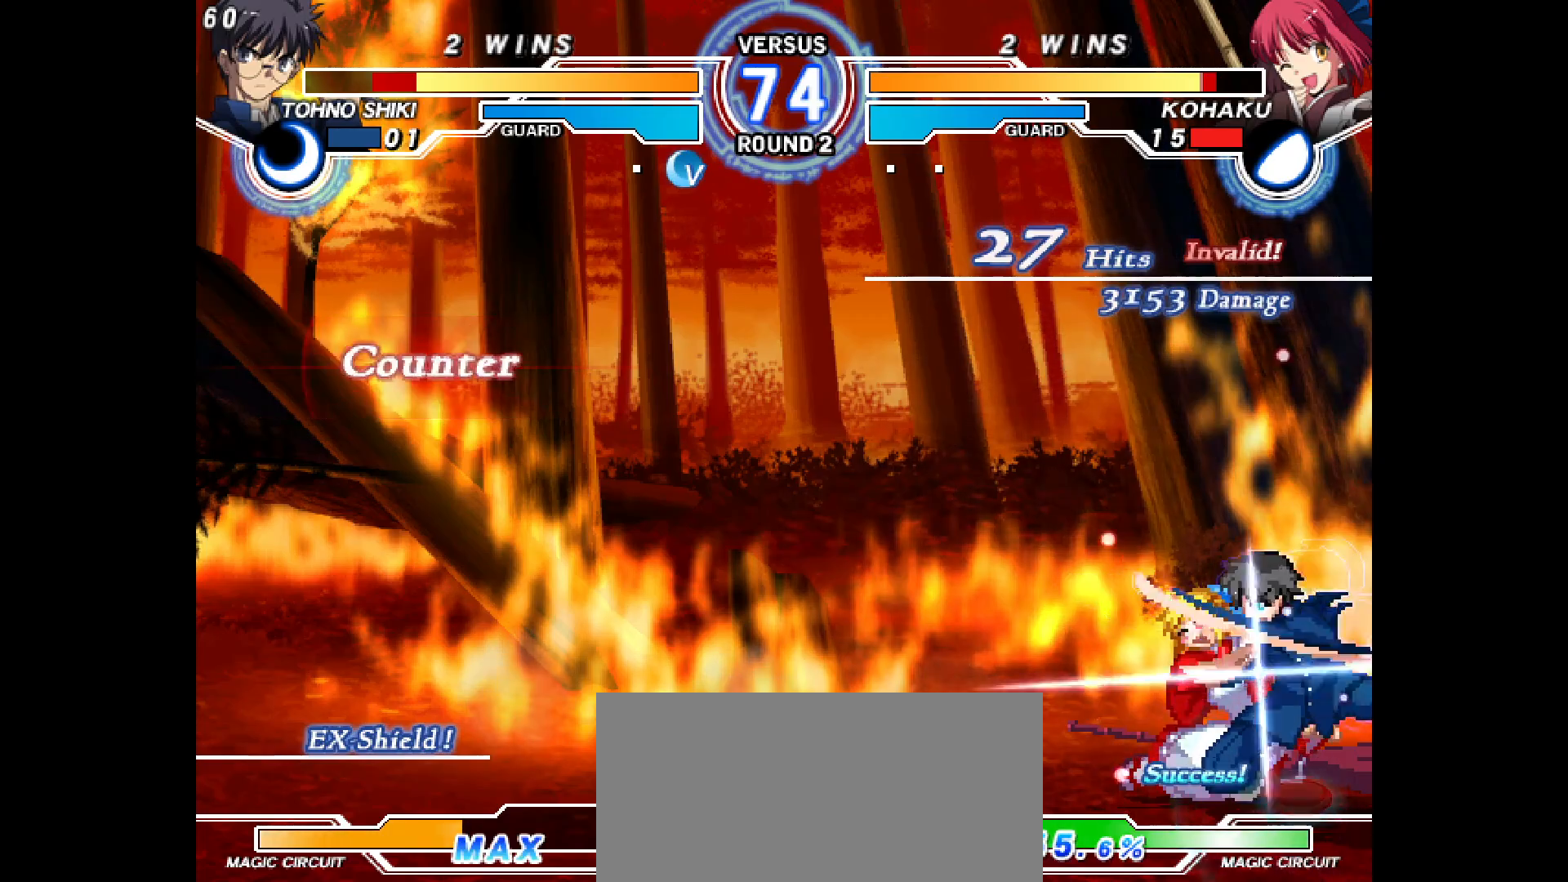
{"buttons": ["DPAD_DOWN", "DPAD_LEFT"], "events": [[233, "DPAD_DOWN", "down"]]}
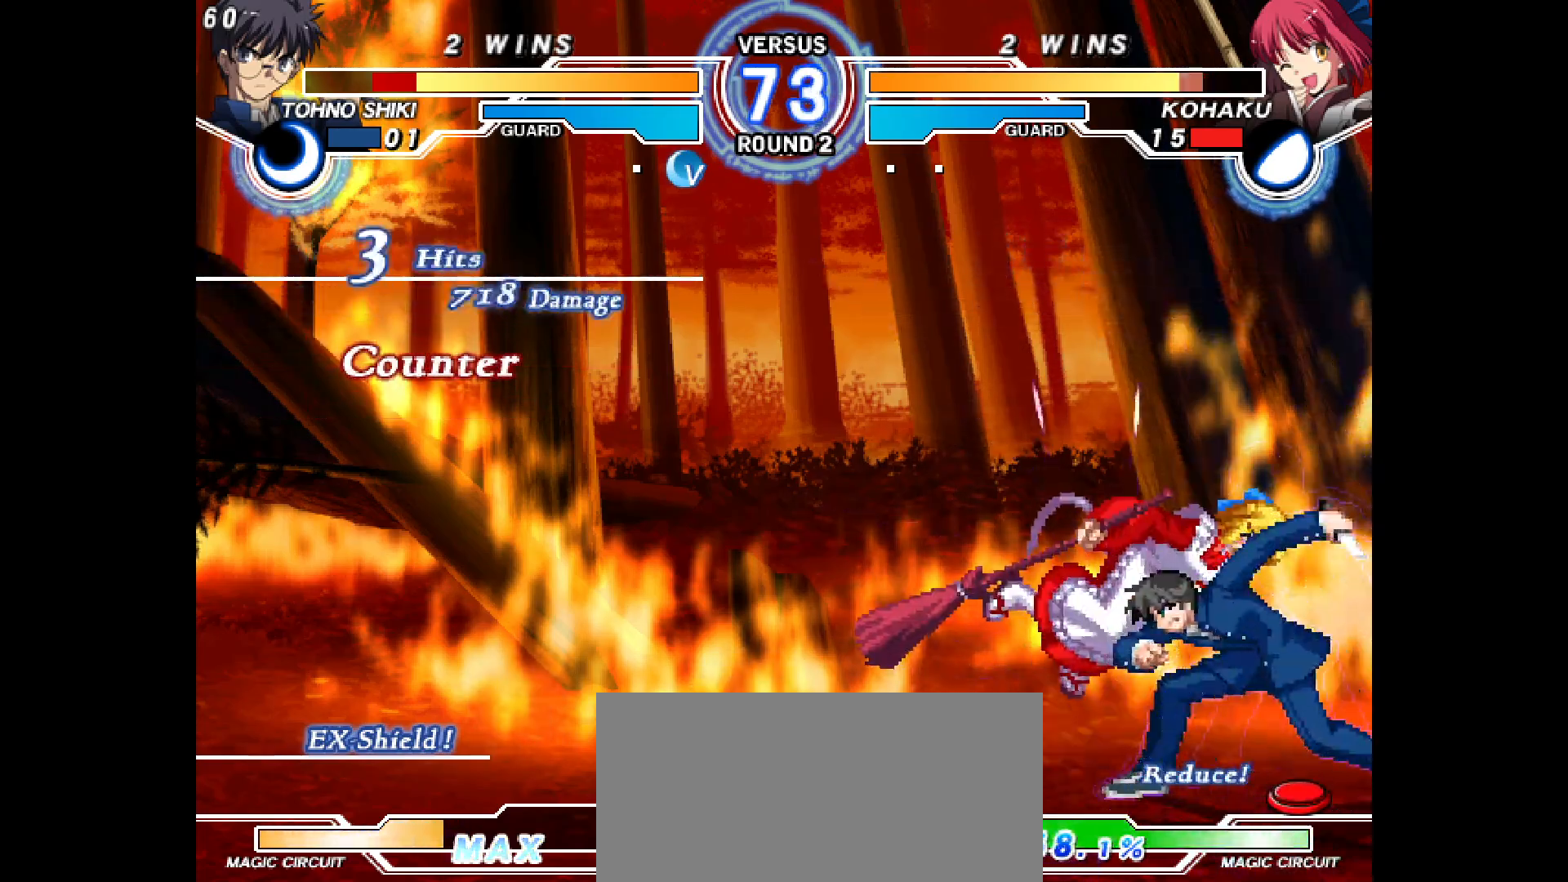
{"buttons": ["L2", "R2", "DPAD_LEFT"], "events": [[117, "L2", "down"], [117, "R2", "down"], [250, "L2", "up"], [267, "DPAD_DOWN", "up"], [267, "DPAD_LEFT", "up"], [267, "R2", "up"], [367, "DPAD_LEFT", "down"], [383, "L2", "down"], [383, "R2", "down"]]}
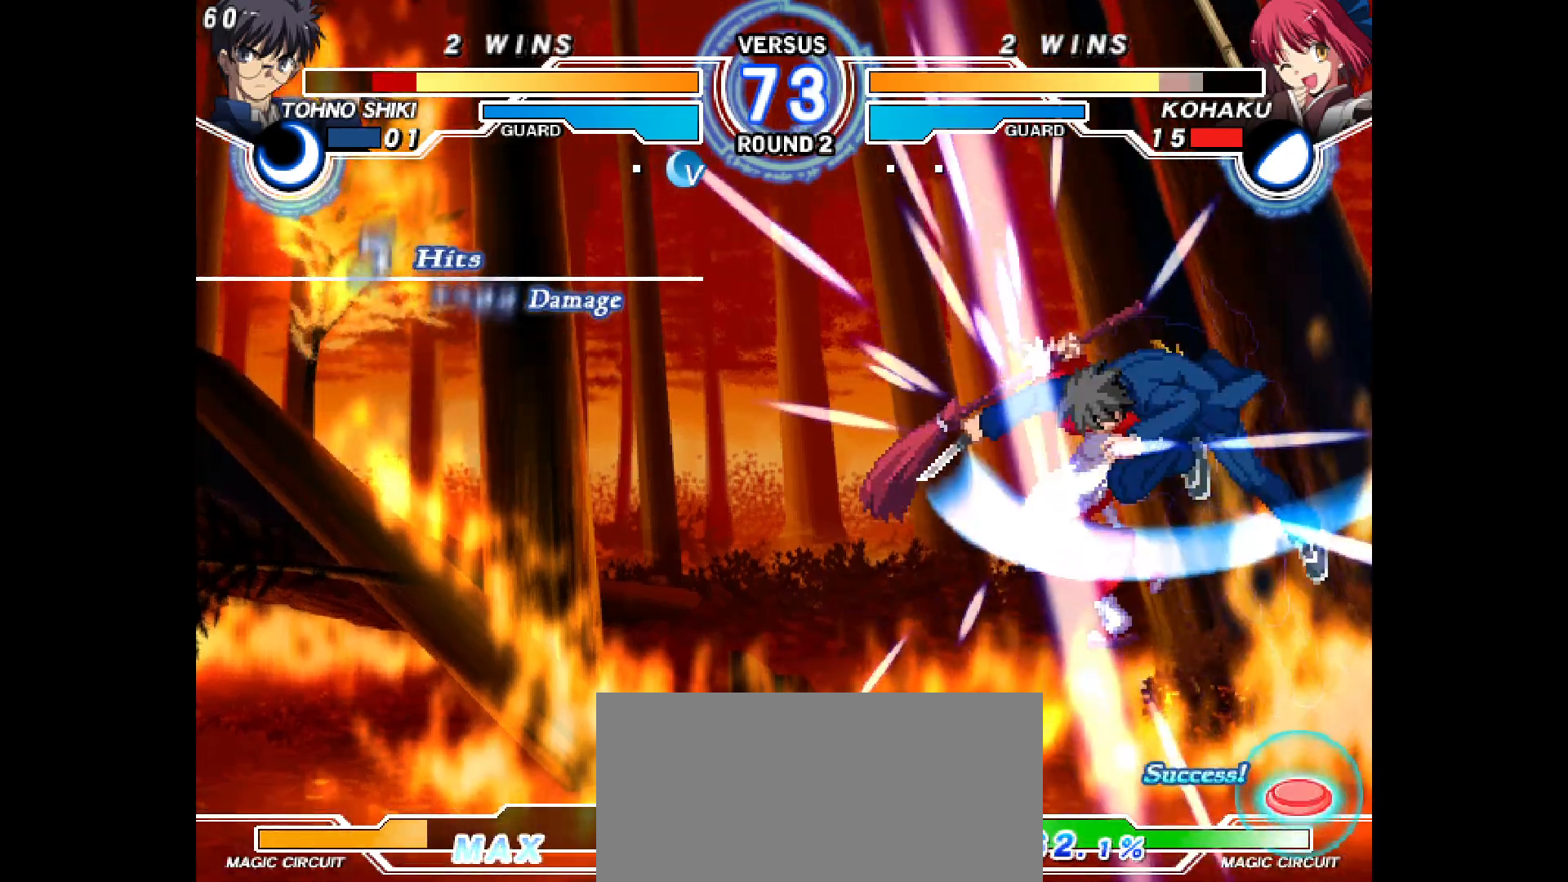
{"buttons": ["L2", "R2", "DPAD_LEFT"], "events": [[67, "DPAD_LEFT", "up"], [67, "L2", "up"], [83, "R2", "up"], [150, "SQUARE", "down"], [167, "DPAD_LEFT", "down"], [167, "L2", "down"], [167, "R2", "down"], [250, "DPAD_LEFT", "up"], [250, "L2", "up"], [250, "SQUARE", "up"], [267, "R2", "up"], [300, "TRIANGLE", "down"], [367, "DPAD_LEFT", "down"], [367, "TRIANGLE", "up"], [383, "R2", "down"], [400, "L2", "down"]]}
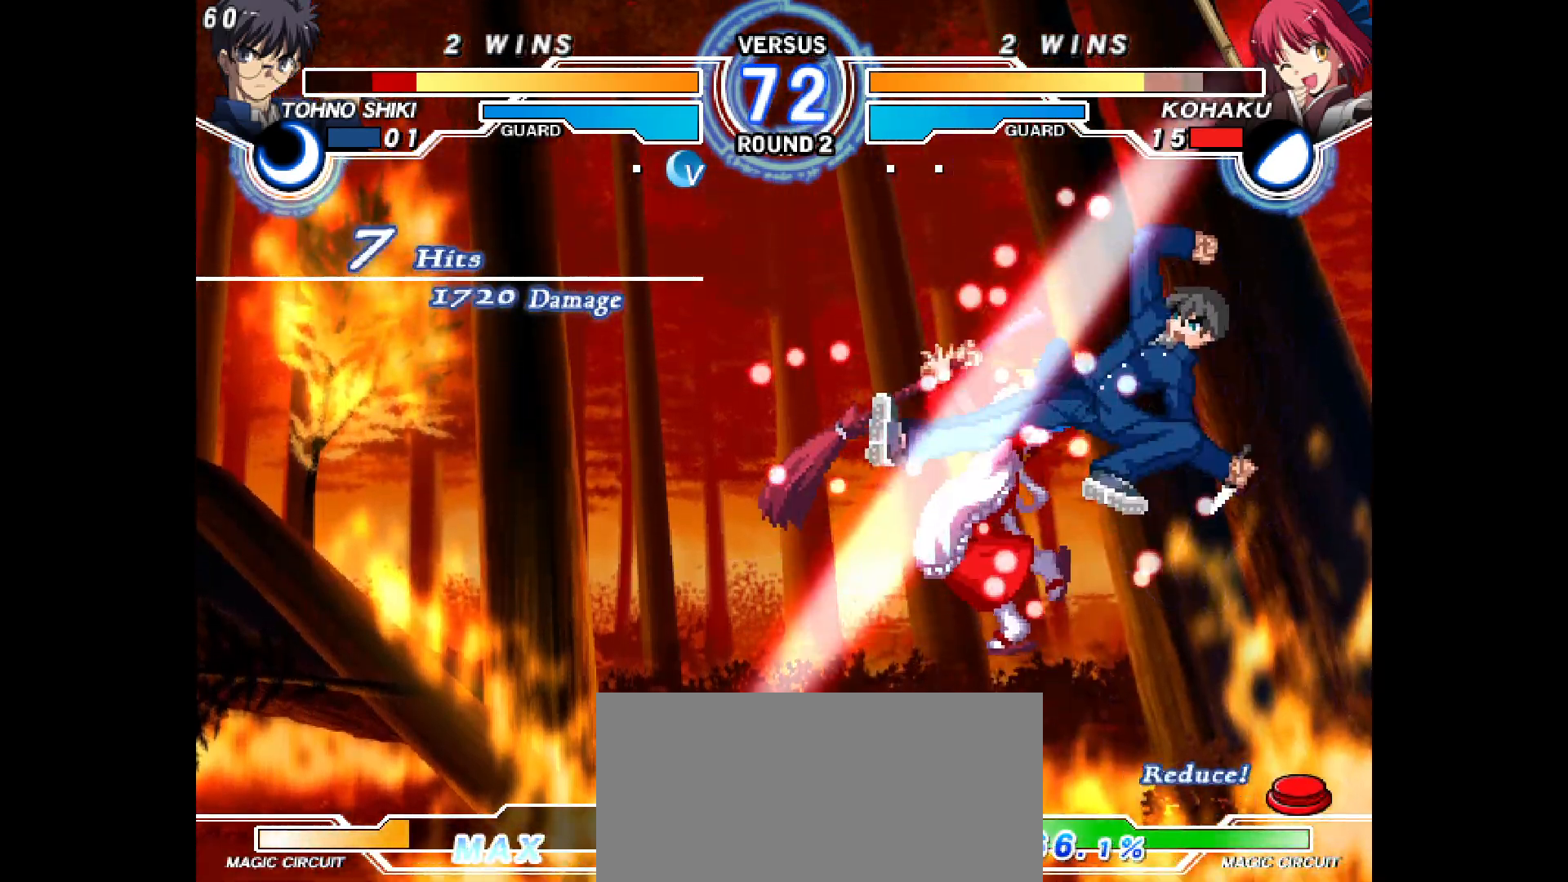
{"buttons": [], "events": [[67, "DPAD_LEFT", "up"], [67, "L2", "up"], [67, "R2", "up"], [183, "DPAD_LEFT", "down"], [200, "L2", "down"], [200, "R2", "down"], [300, "DPAD_LEFT", "up"], [350, "L2", "up"], [383, "DPAD_LEFT", "down"], [400, "L2", "down"], [483, "DPAD_LEFT", "up"], [500, "L2", "up"], [500, "R2", "up"]]}
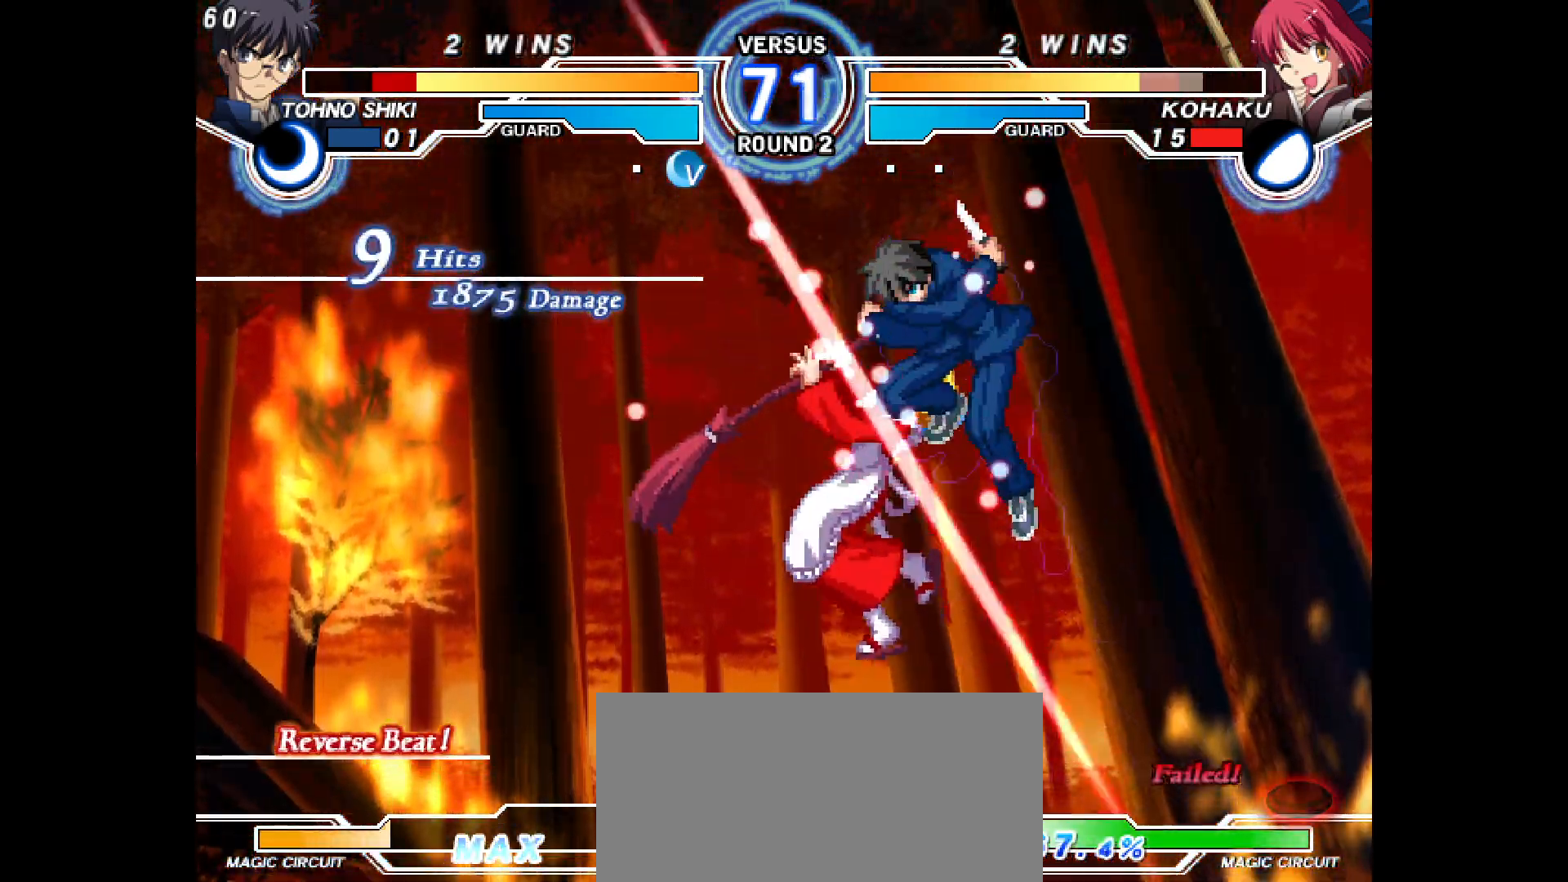
{"buttons": ["L2", "R2", "DPAD_LEFT"], "events": [[50, "DPAD_LEFT", "down"], [67, "L2", "down"], [67, "R2", "down"], [150, "L2", "up"], [167, "DPAD_LEFT", "up"], [167, "R2", "up"], [283, "SQUARE", "down"], [333, "DPAD_LEFT", "down"], [333, "SQUARE", "up"], [367, "L2", "down"], [367, "R2", "down"]]}
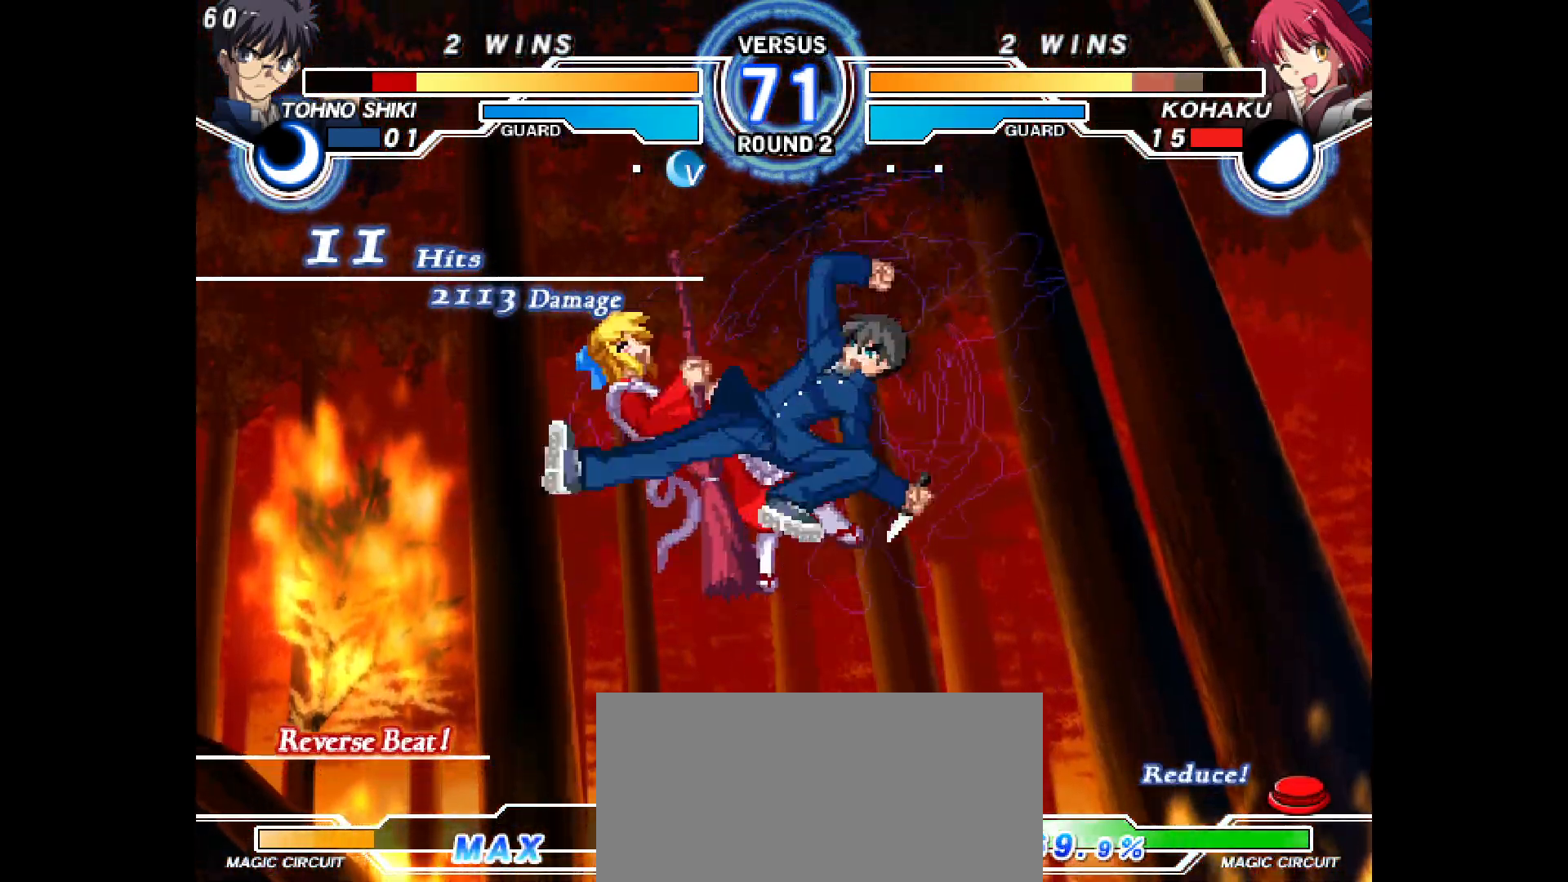
{"buttons": ["L2", "R2", "DPAD_LEFT"], "events": [[83, "DPAD_LEFT", "up"], [100, "L2", "up"], [117, "R2", "up"], [333, "DPAD_LEFT", "down"], [350, "L2", "down"], [350, "R2", "down"]]}
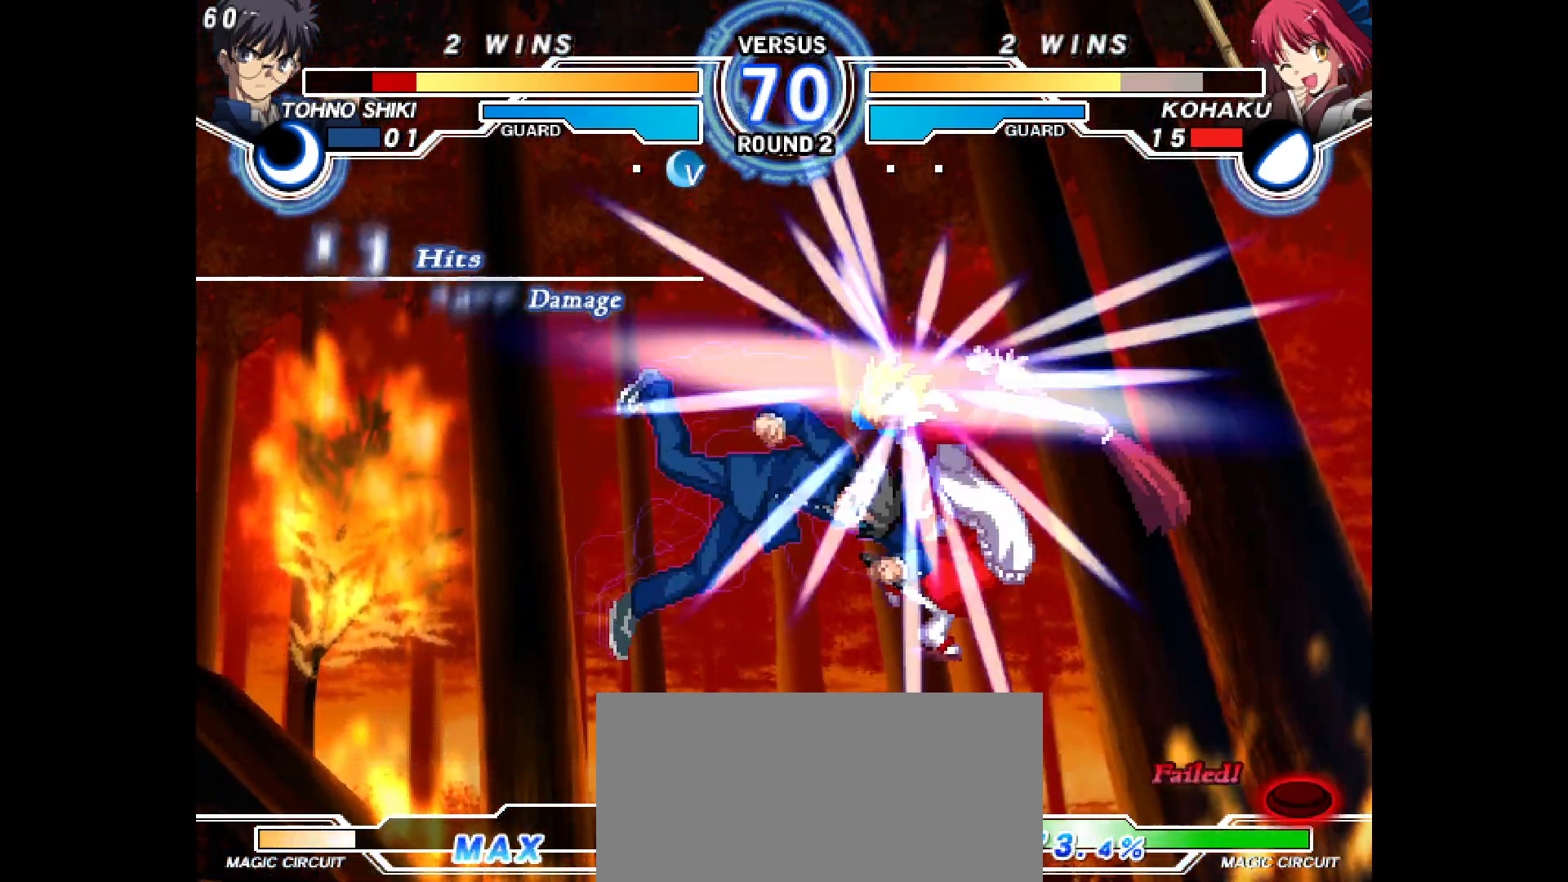
{"buttons": ["L2", "R2"], "events": [[367, "DPAD_LEFT", "up"]]}
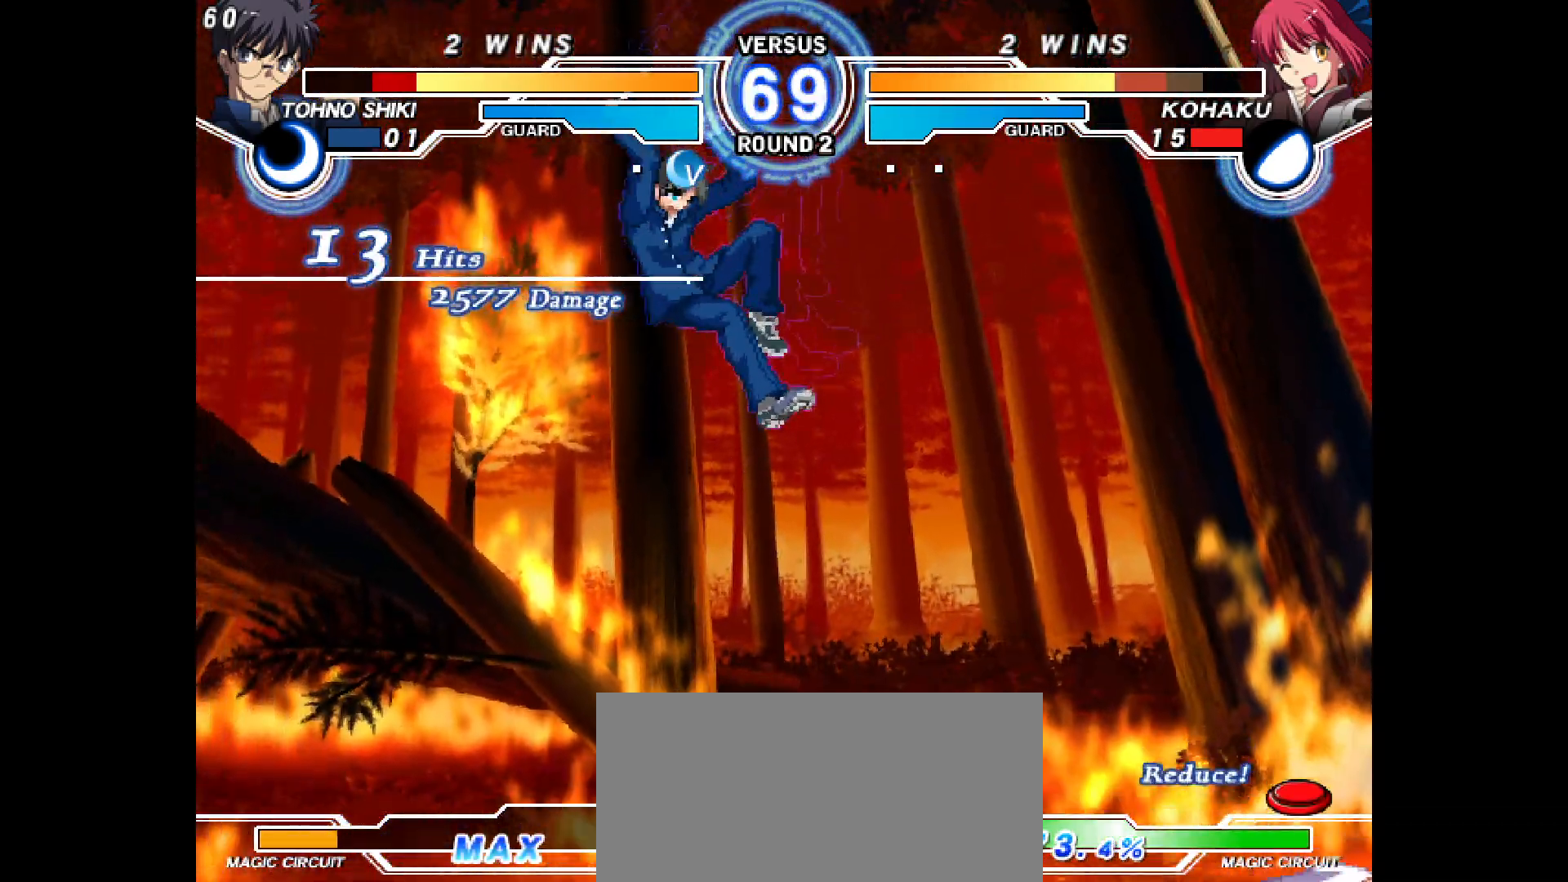
{"buttons": ["DPAD_RIGHT"], "events": [[17, "L2", "up"], [17, "R2", "up"], [83, "CIRCLE", "down"], [133, "CIRCLE", "up"], [150, "TRIANGLE", "down"], [200, "TRIANGLE", "up"], [400, "DPAD_RIGHT", "down"]]}
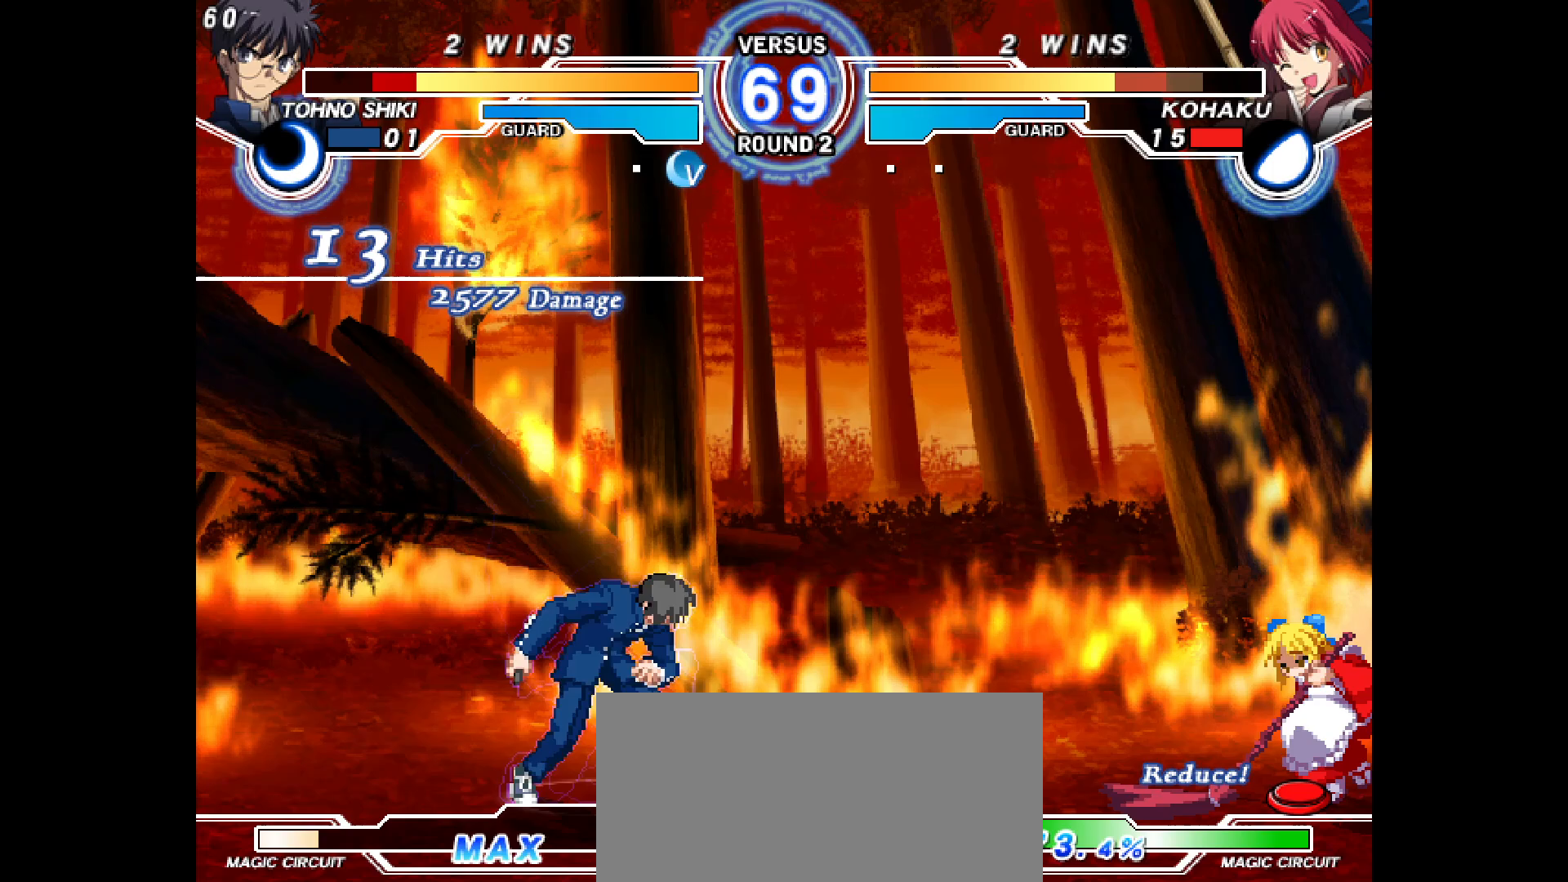
{"buttons": ["DPAD_RIGHT"], "events": [[83, "DPAD_UP", "down"], [200, "DPAD_RIGHT", "up"], [217, "DPAD_LEFT", "down"], [217, "DPAD_UP", "up"], [250, "R1", "down"], [283, "R1", "up"], [433, "DPAD_LEFT", "up"], [433, "DPAD_RIGHT", "down"], [467, "CIRCLE", "down"], [500, "CIRCLE", "up"]]}
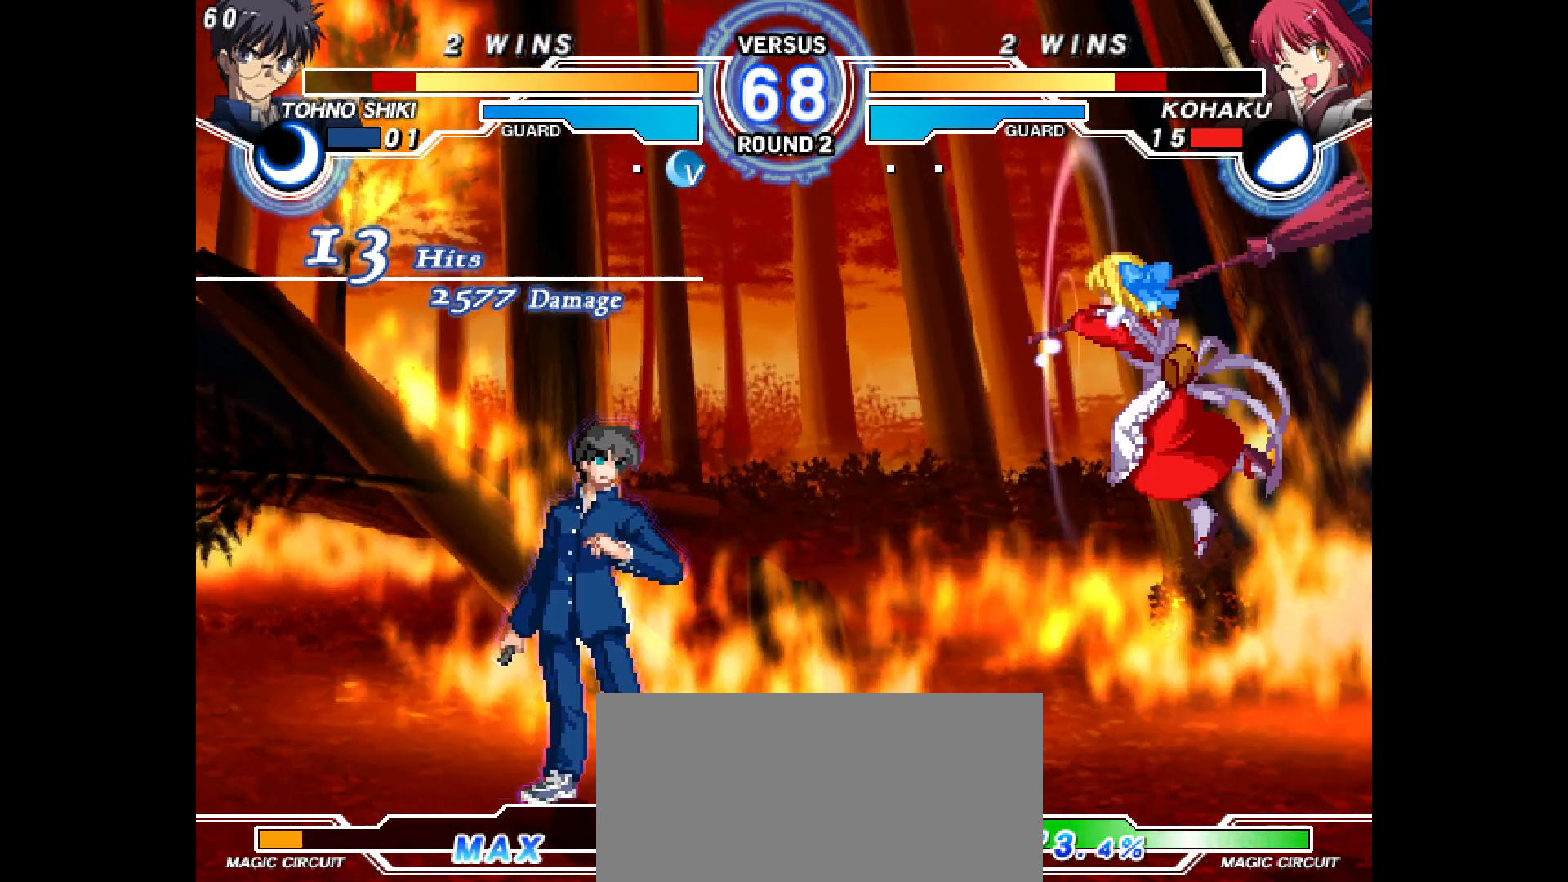
{"buttons": ["DPAD_RIGHT"], "events": [[283, "DPAD_DOWN", "down"], [450, "DPAD_DOWN", "up"]]}
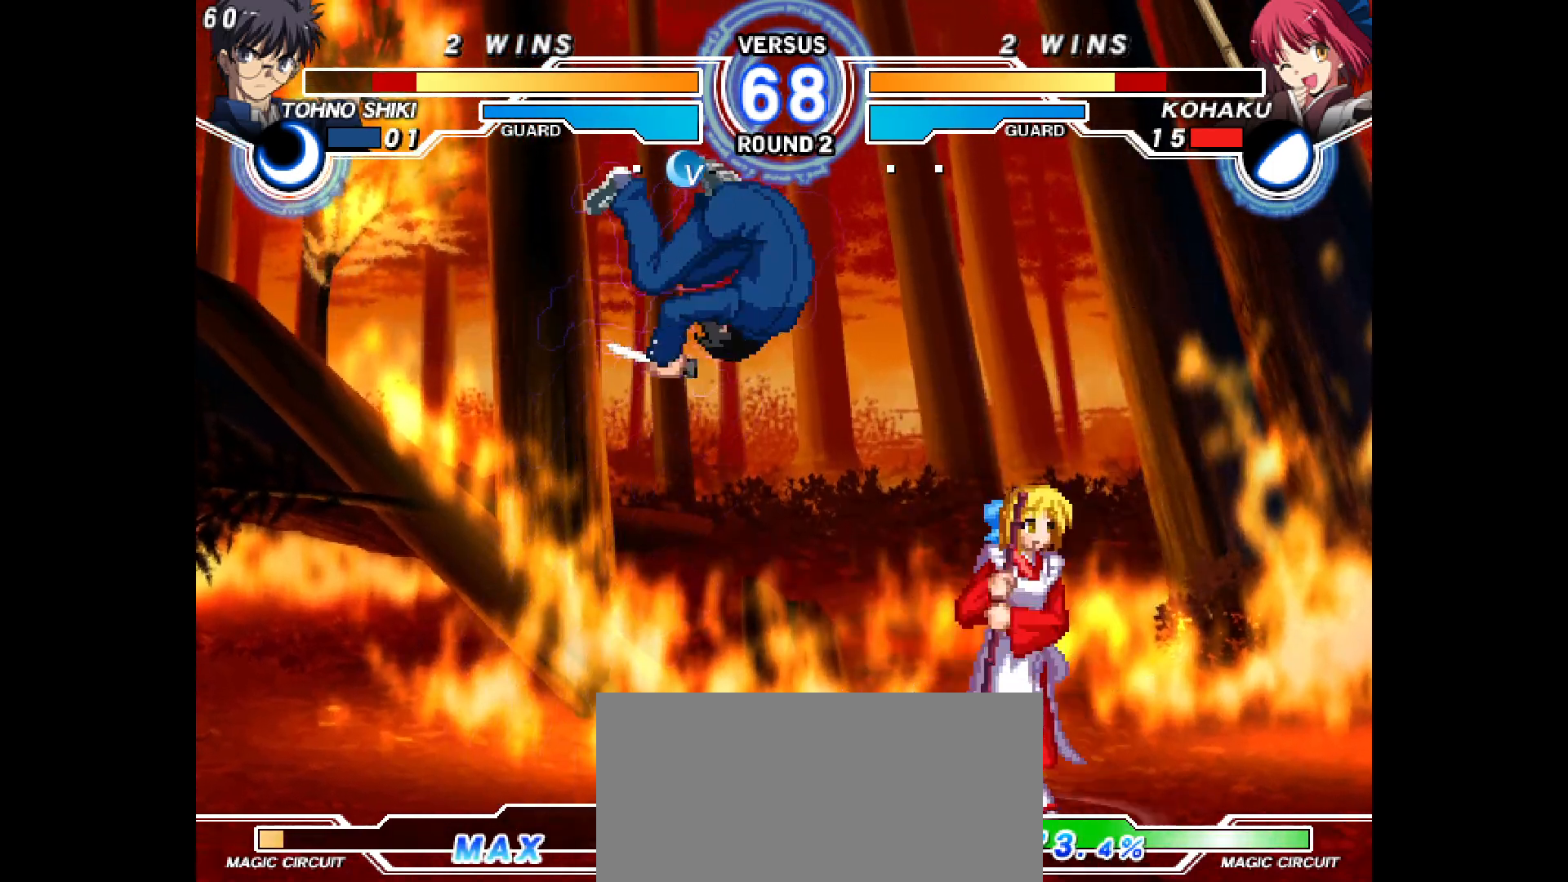
{"buttons": ["DPAD_UP", "DPAD_RIGHT"], "events": [[350, "DPAD_UP", "down"]]}
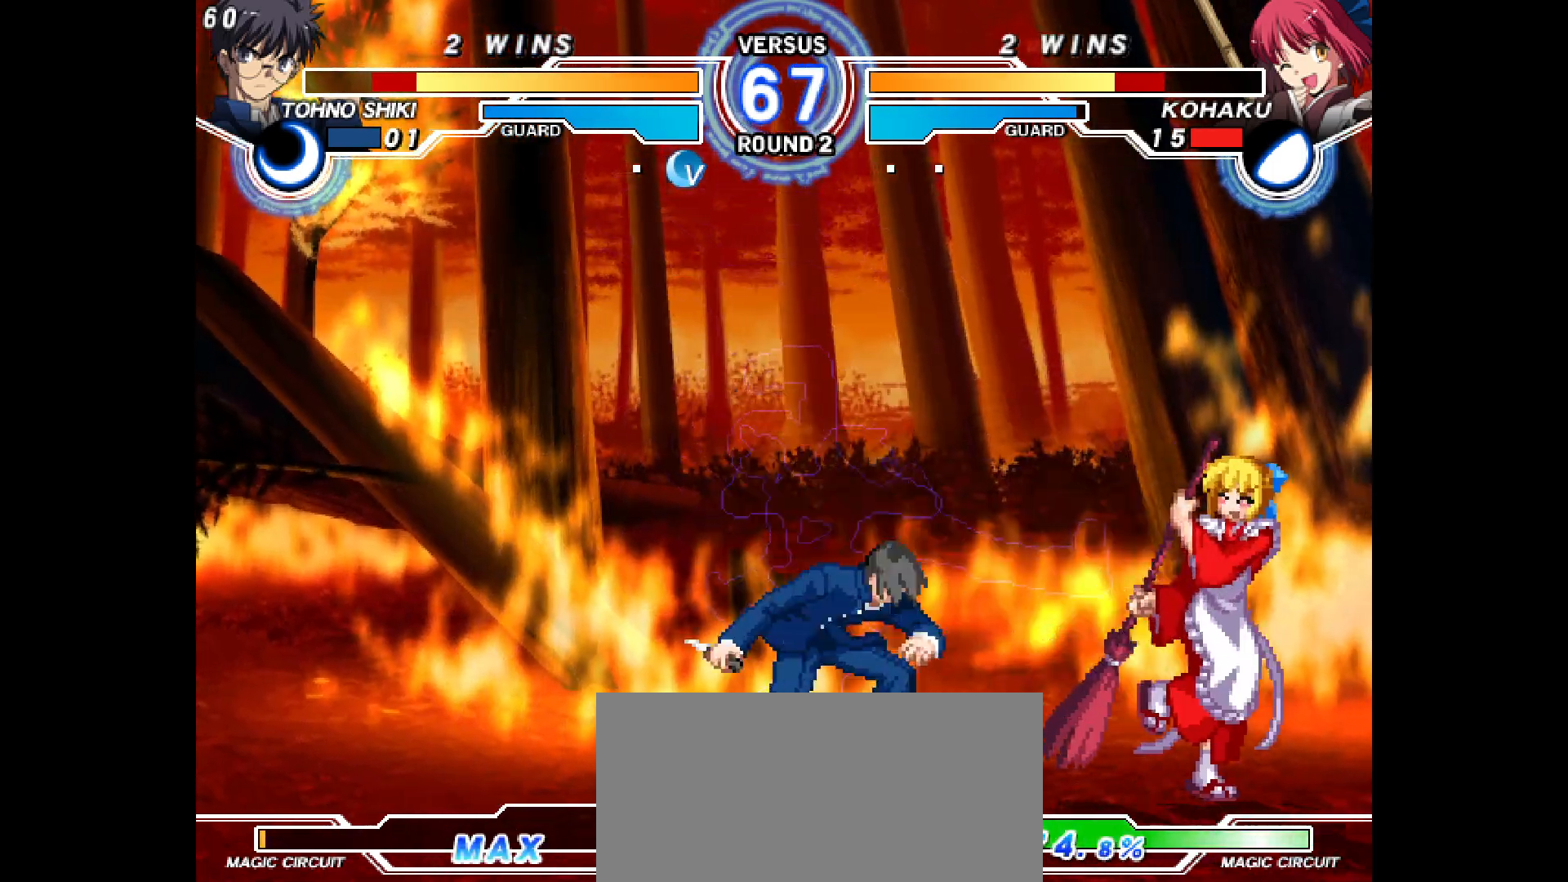
{"buttons": ["DPAD_DOWN", "DPAD_RIGHT"], "events": [[100, "DPAD_UP", "up"], [150, "DPAD_DOWN", "down"]]}
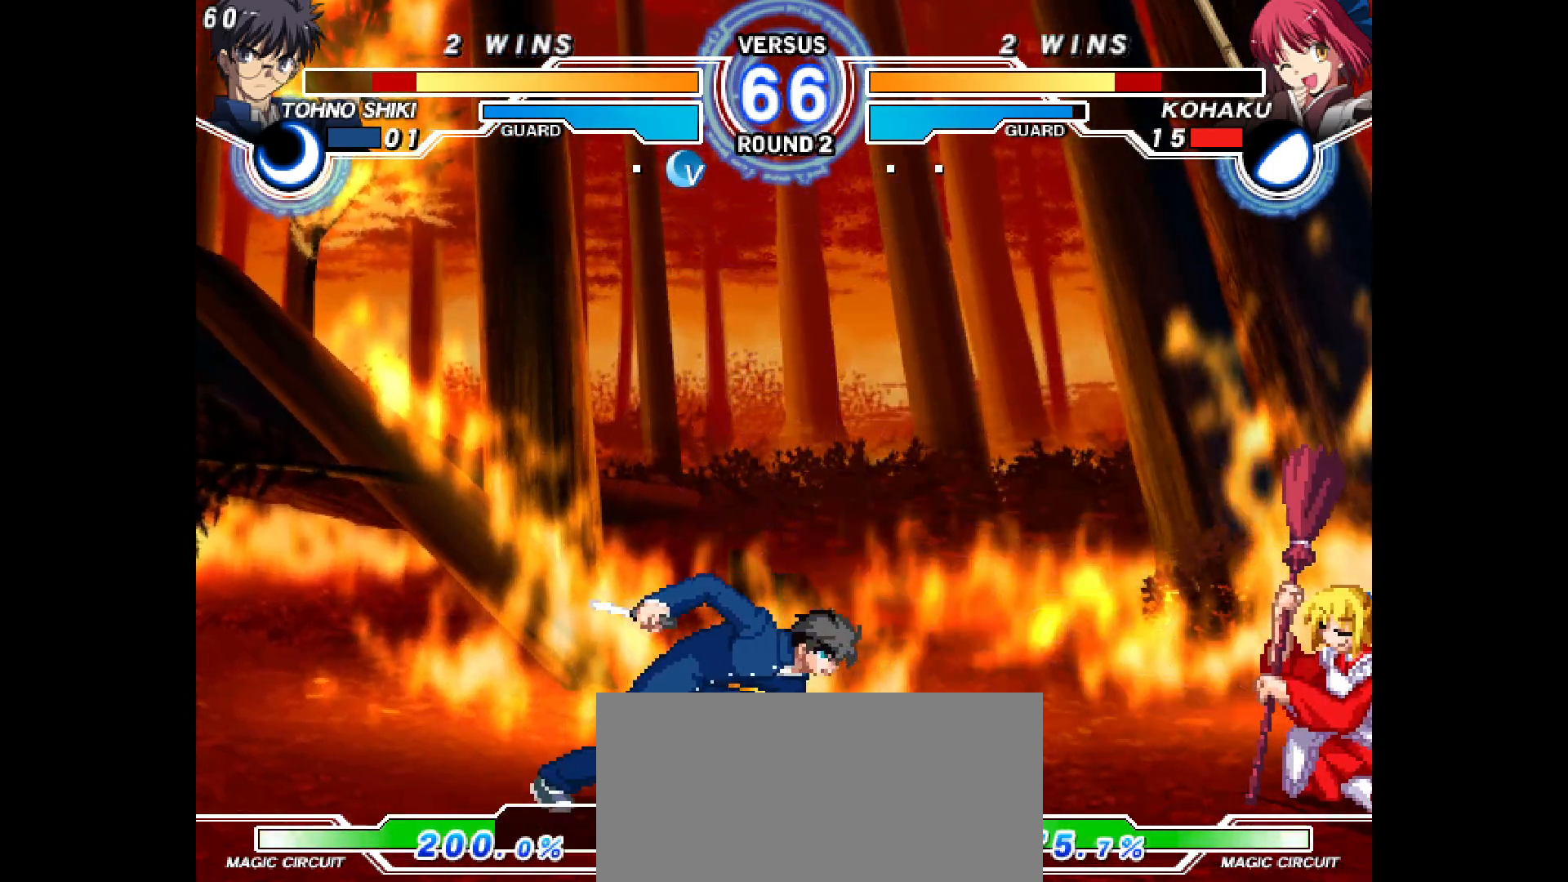
{"buttons": ["CIRCLE", "DPAD_RIGHT"]}
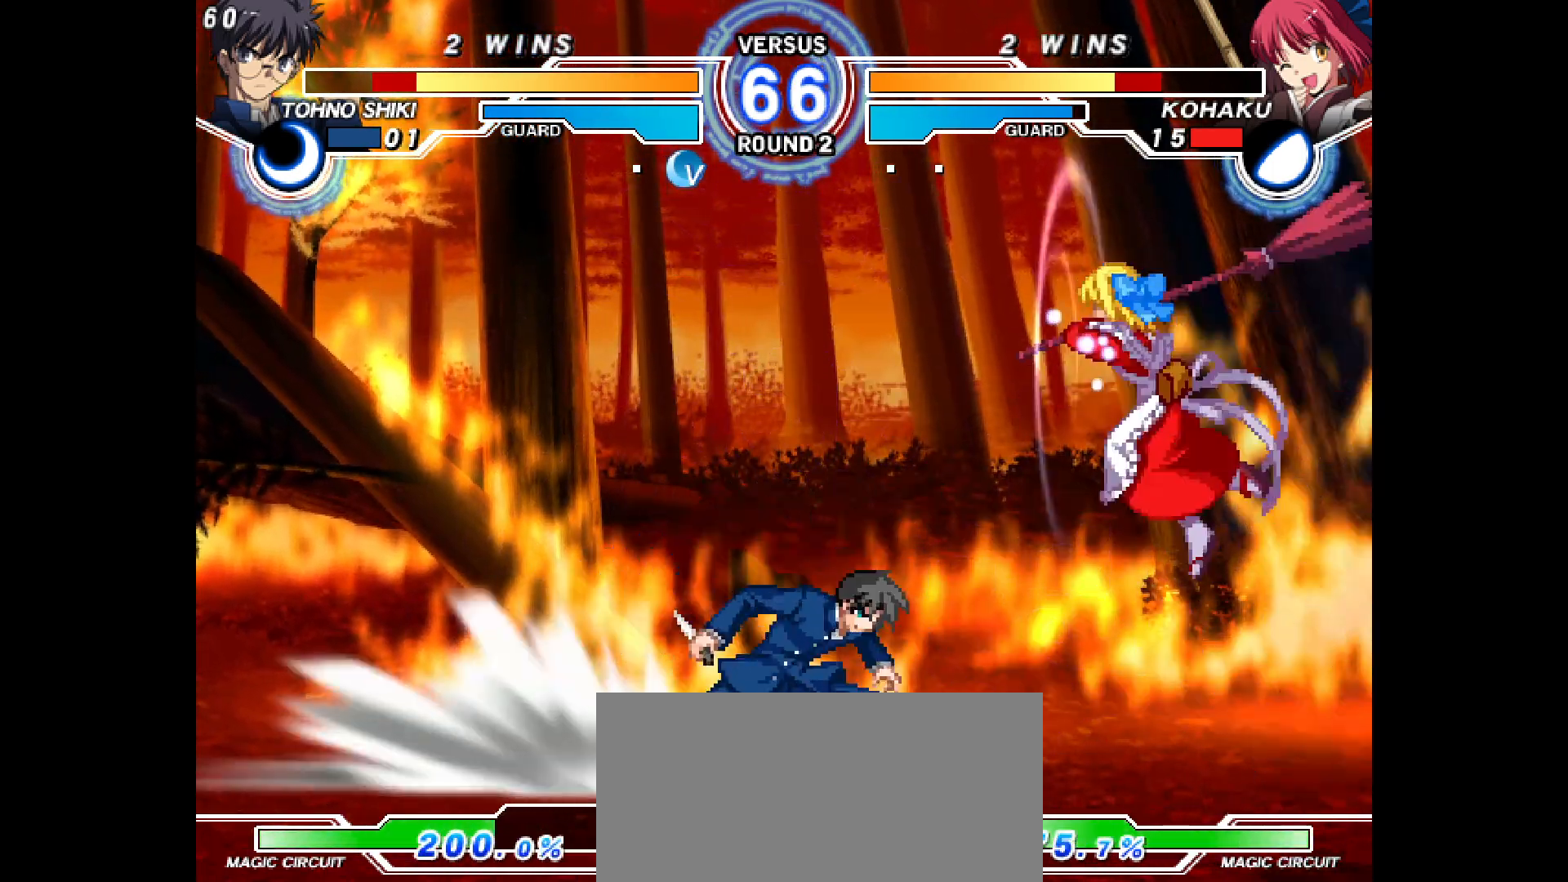
{"buttons": ["SQUARE"], "events": [[17, "CIRCLE", "up"], [50, "R1", "down"], [150, "R1", "up"], [283, "DPAD_RIGHT", "up"], [367, "SQUARE", "down"]]}
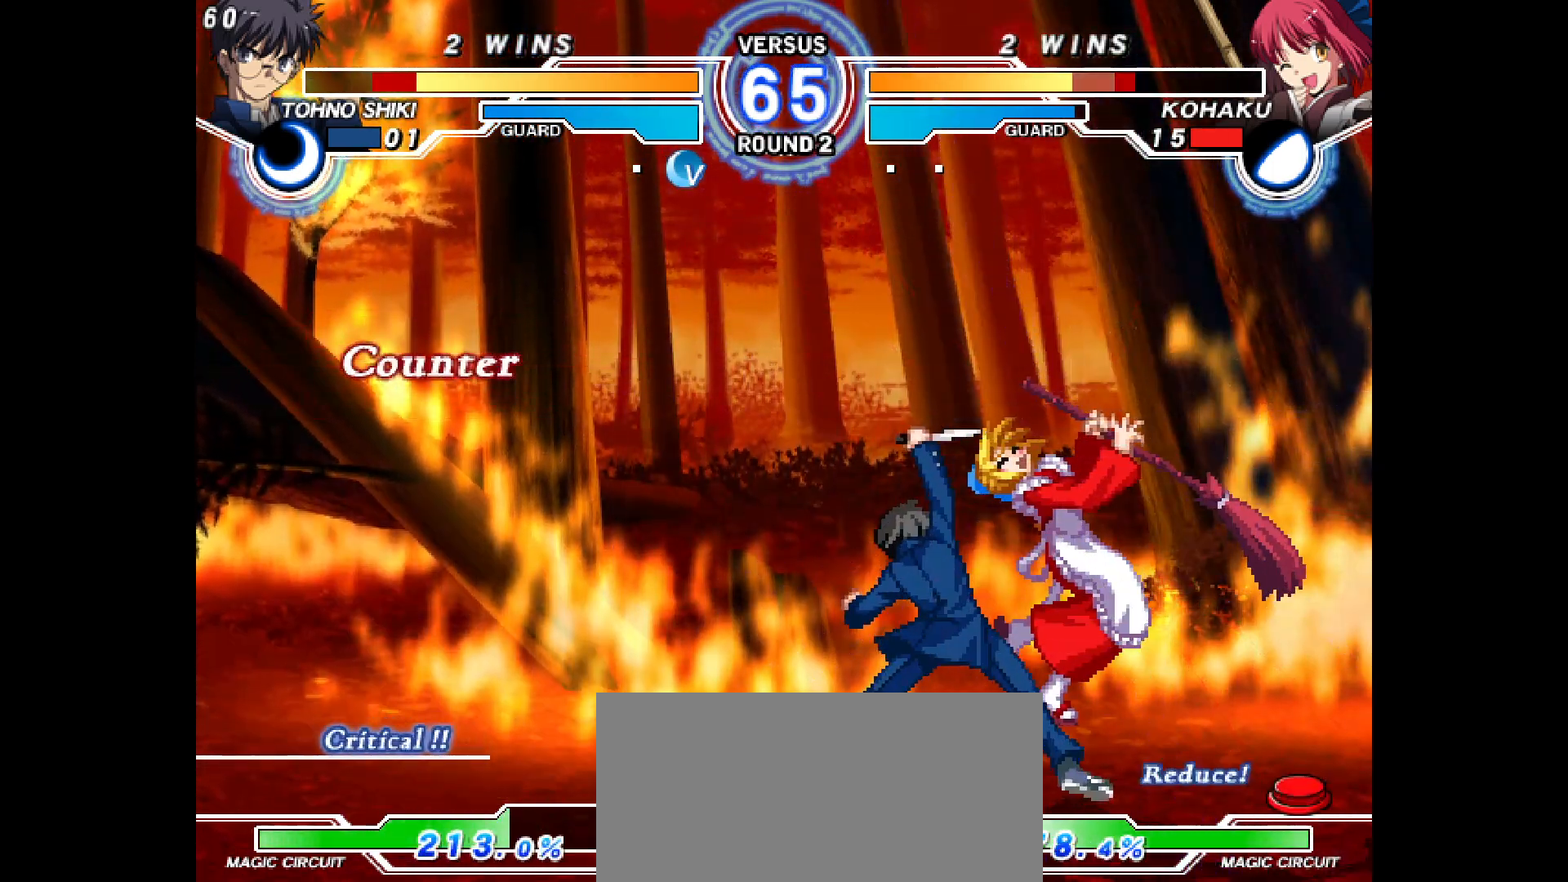
{"buttons": [], "events": [[17, "SQUARE", "up"]]}
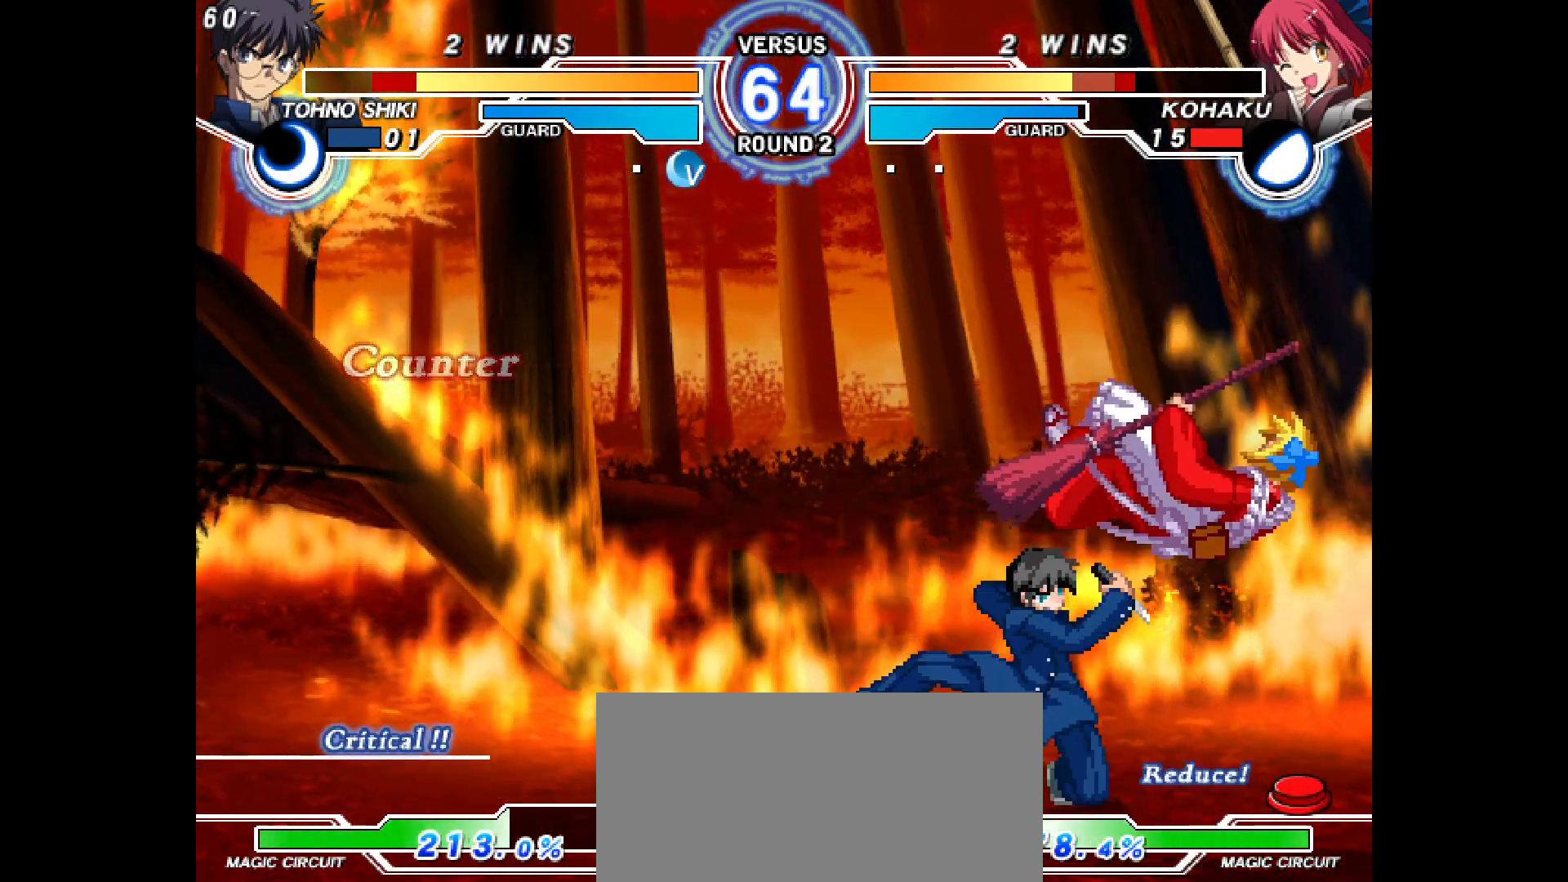
{"buttons": ["L2", "R2", "DPAD_UP", "DPAD_LEFT"], "events": [[67, "DPAD_LEFT", "down"], [83, "L2", "down"], [83, "R2", "down"], [267, "DPAD_LEFT", "up"], [283, "L2", "up"], [283, "R2", "up"], [333, "DPAD_UP", "down"], [400, "DPAD_LEFT", "down"], [417, "L2", "down"], [417, "R2", "down"]]}
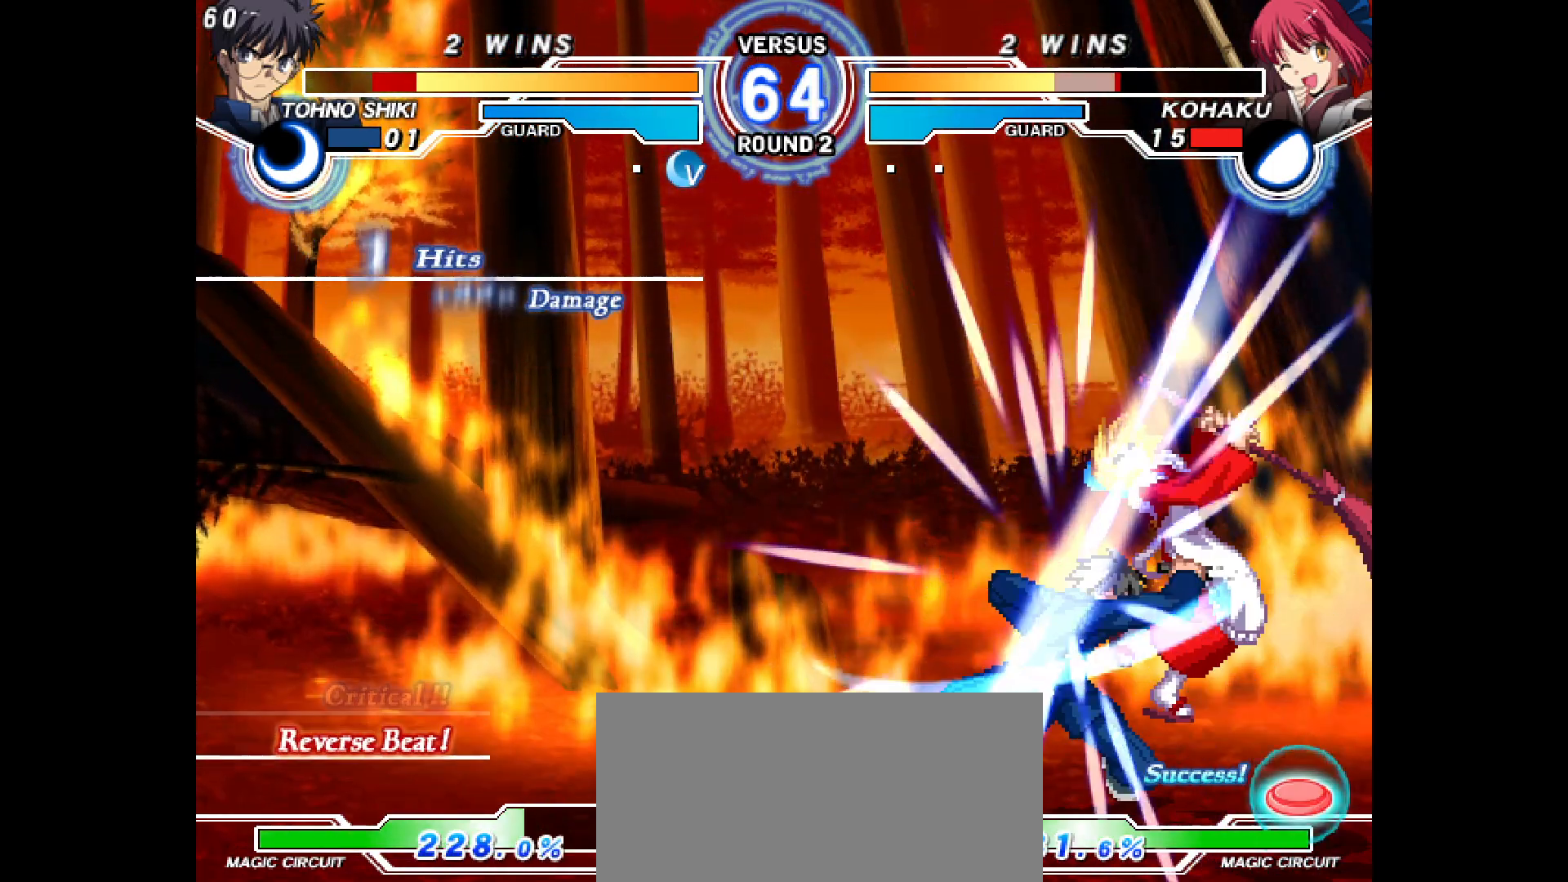
{"buttons": [], "events": [[67, "DPAD_LEFT", "up"], [100, "DPAD_UP", "up"], [100, "L2", "up"], [117, "R2", "up"], [233, "DPAD_LEFT", "down"], [250, "L2", "down"], [250, "R2", "down"], [417, "DPAD_LEFT", "up"], [433, "L2", "up"], [450, "R2", "up"]]}
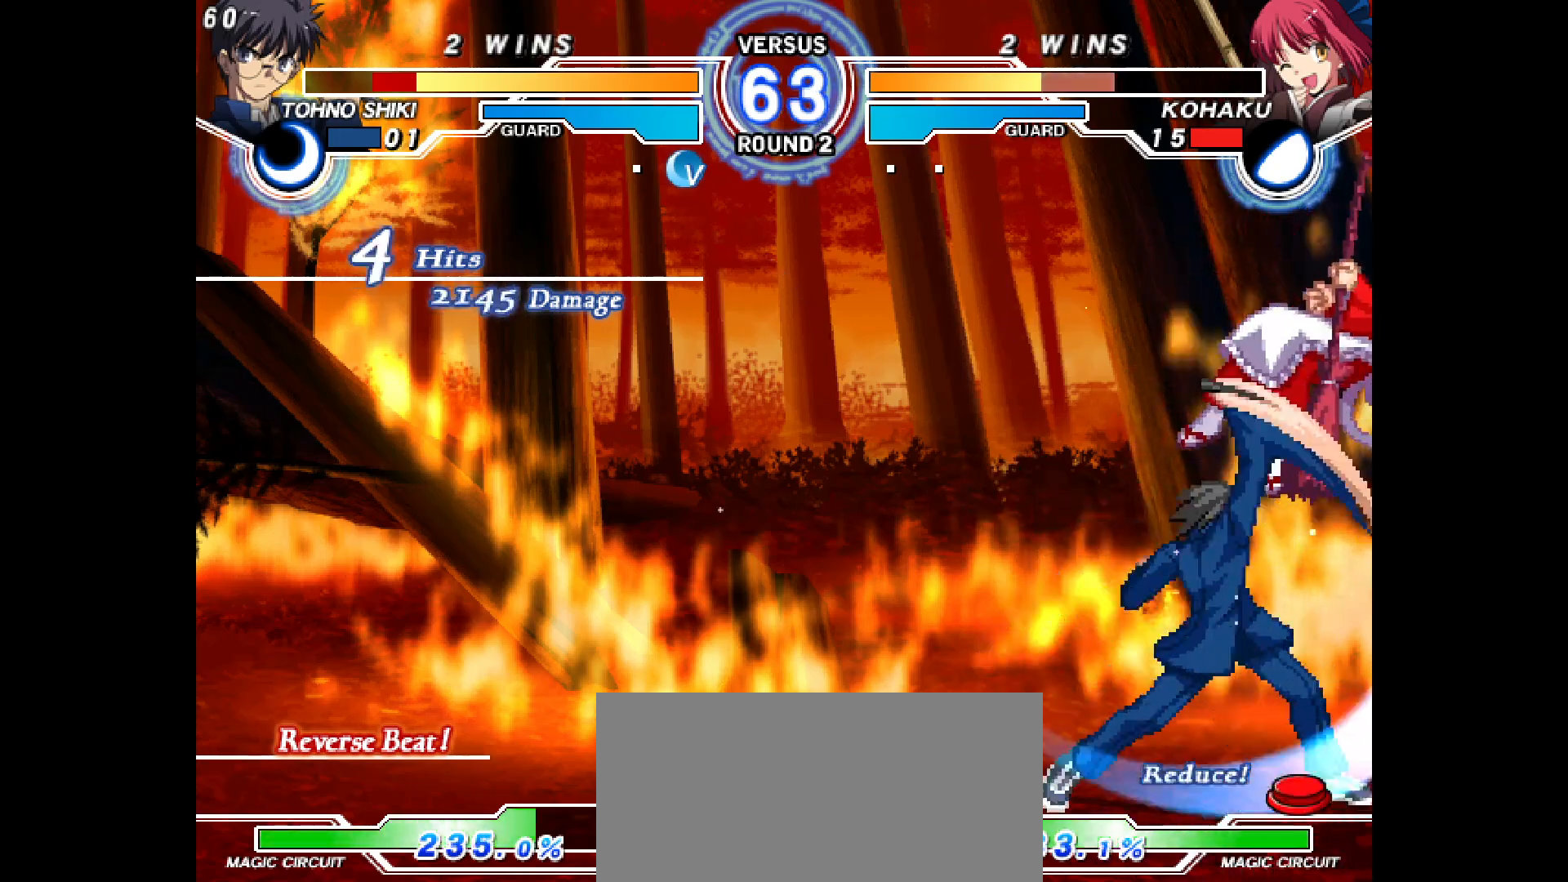
{"buttons": [], "events": [[33, "DPAD_LEFT", "down"], [50, "L2", "down"], [50, "R2", "down"], [250, "DPAD_LEFT", "up"], [283, "L2", "up"], [300, "R2", "up"]]}
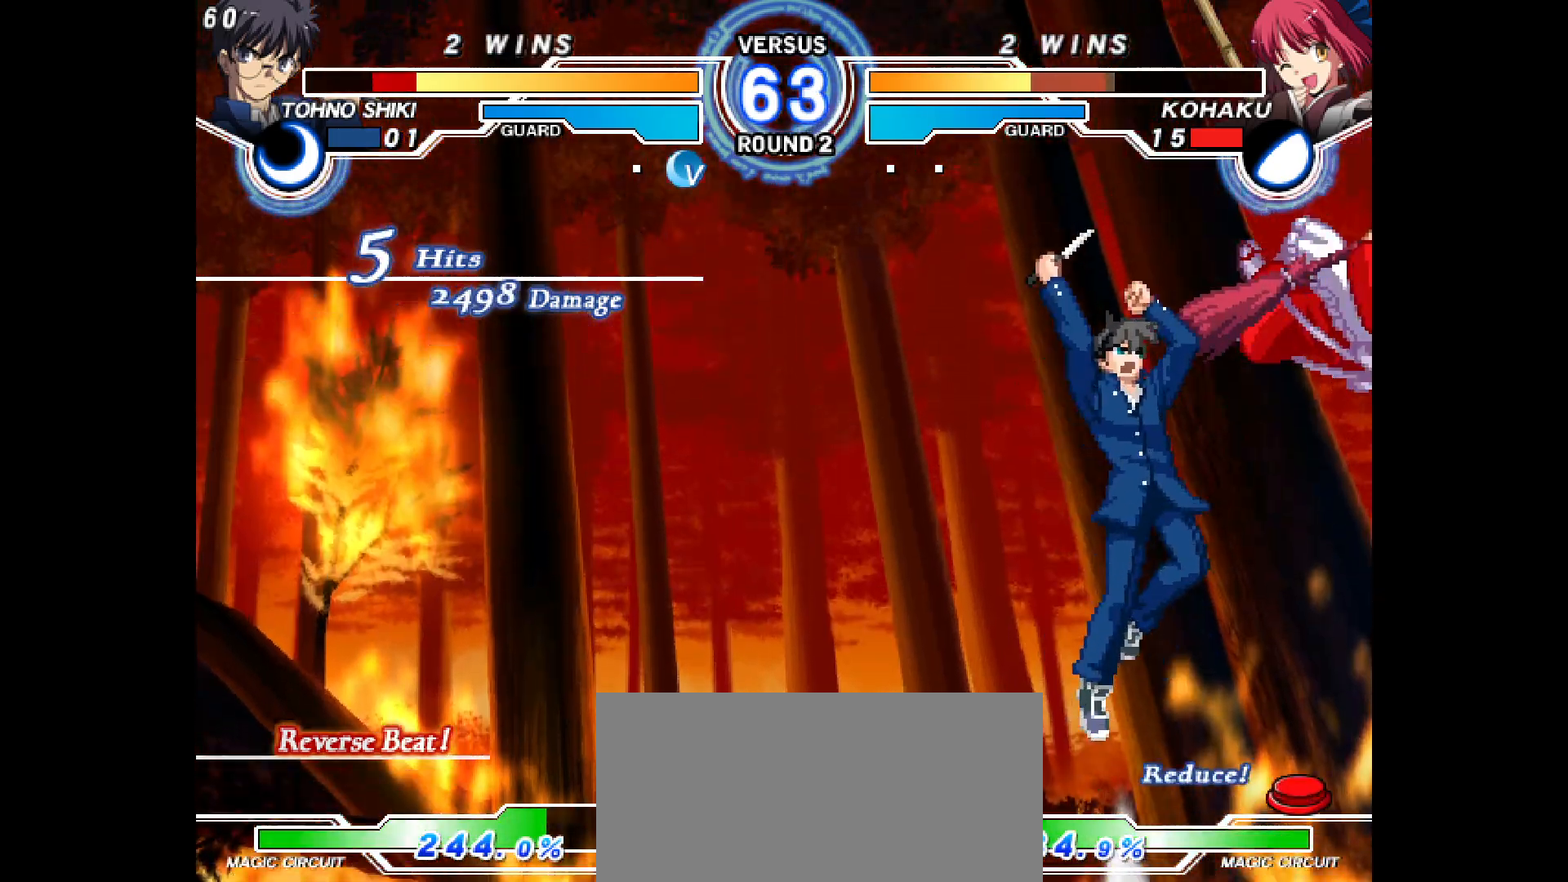
{"buttons": ["R2", "DPAD_LEFT"], "events": [[167, "DPAD_LEFT", "down"], [167, "L2", "down"], [167, "R2", "down"], [317, "DPAD_LEFT", "up"], [350, "L2", "up"], [367, "R2", "up"], [500, "DPAD_LEFT", "down"], [500, "R2", "down"]]}
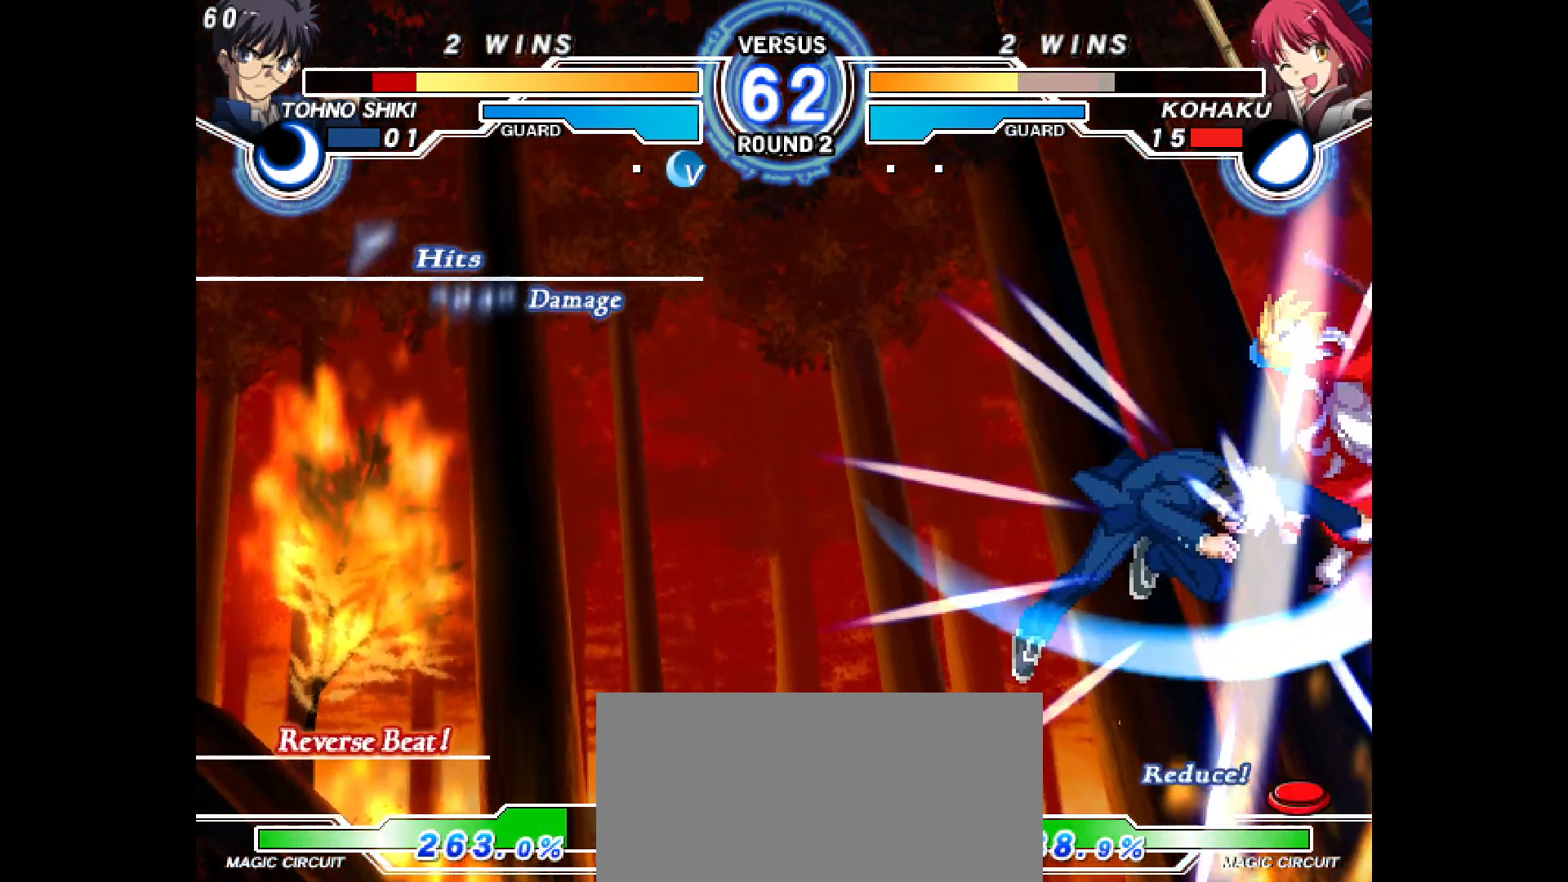
{"buttons": ["L2", "R2", "DPAD_LEFT"], "events": [[17, "L2", "down"], [183, "DPAD_LEFT", "up"], [200, "L2", "up"], [200, "R2", "up"], [267, "DPAD_LEFT", "down"], [283, "L2", "down"], [283, "R2", "down"], [367, "DPAD_LEFT", "up"], [367, "L2", "up"], [367, "R2", "up"], [467, "L2", "down"], [467, "R2", "down"], [483, "DPAD_LEFT", "down"]]}
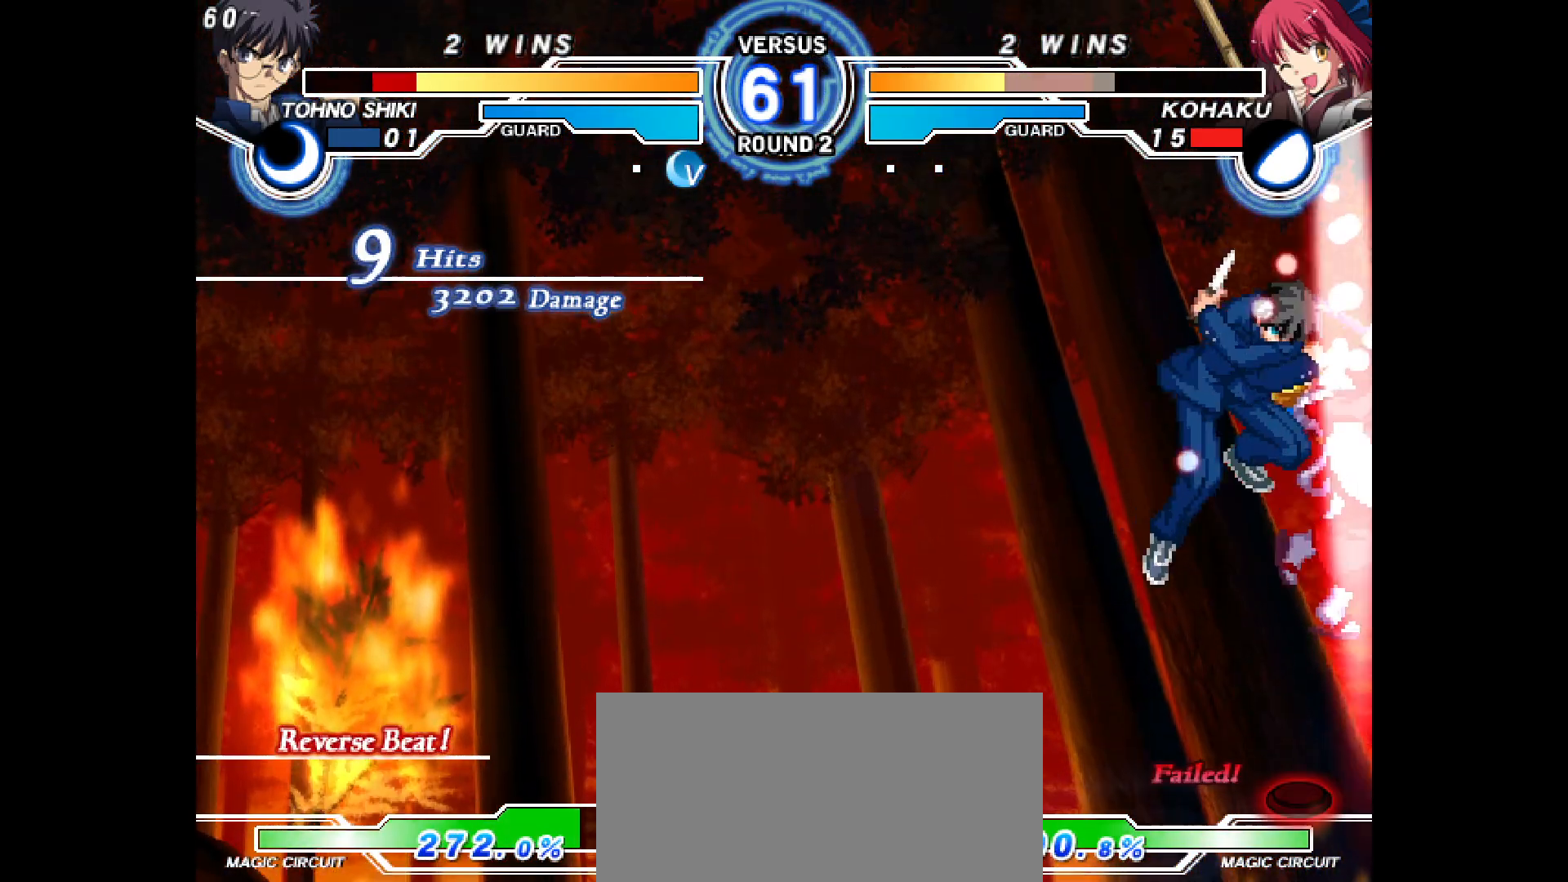
{"buttons": ["DPAD_LEFT"], "events": [[133, "DPAD_LEFT", "up"], [150, "L2", "up"], [167, "R2", "up"], [217, "DPAD_LEFT", "down"], [233, "L2", "down"], [233, "R2", "down"], [317, "DPAD_LEFT", "up"], [317, "L2", "up"], [333, "R2", "up"], [500, "DPAD_LEFT", "down"]]}
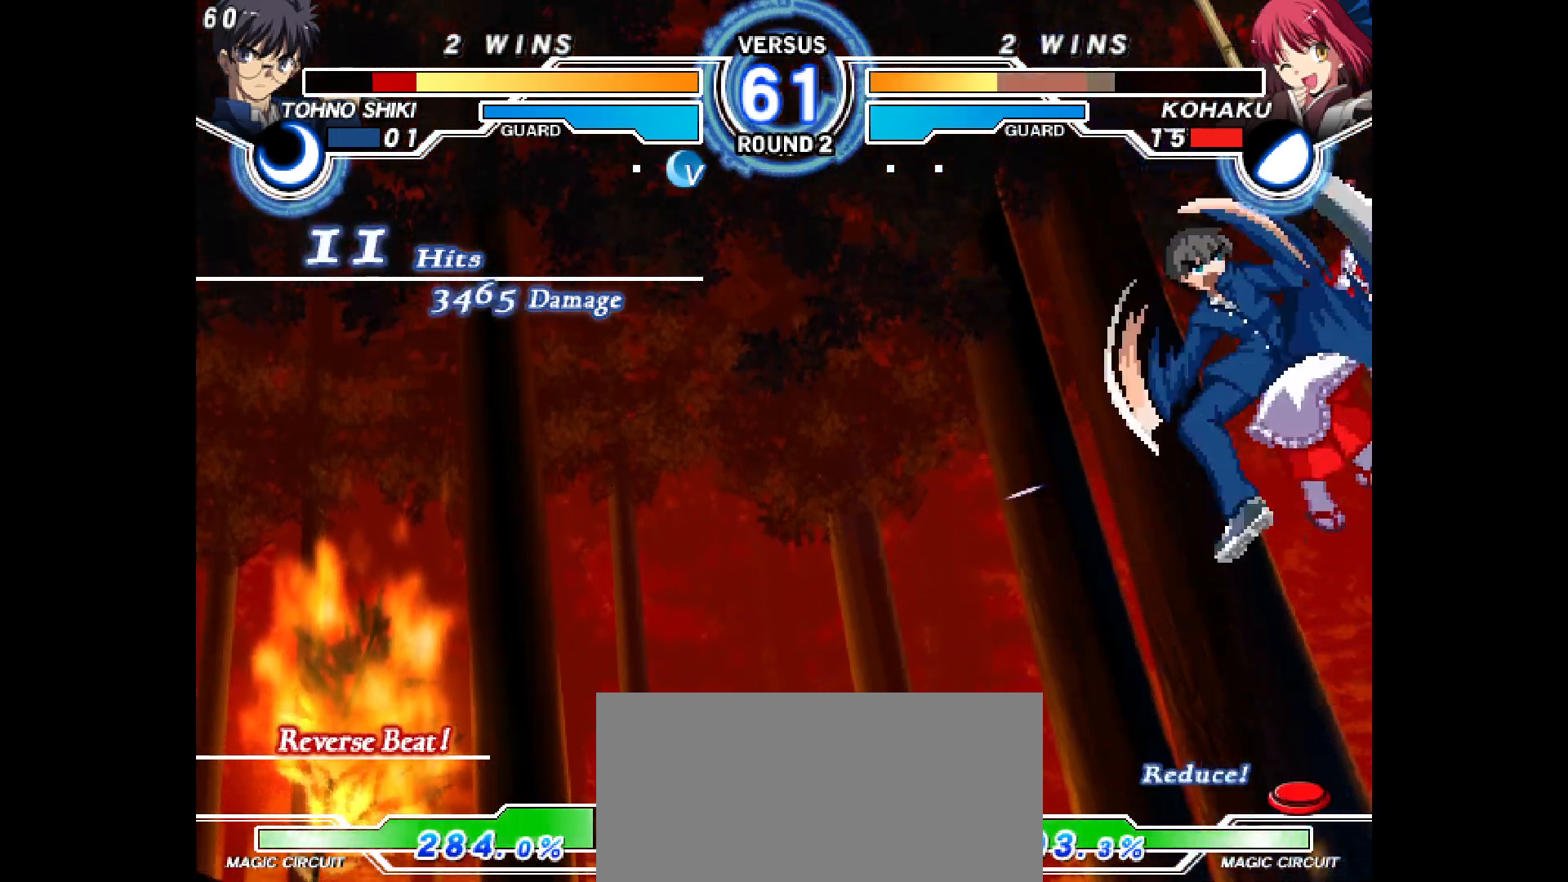
{"buttons": ["L2", "R2", "DPAD_LEFT"], "events": [[17, "L2", "down"], [17, "R2", "down"], [233, "DPAD_LEFT", "up"], [250, "L2", "up"], [267, "R2", "up"], [450, "DPAD_LEFT", "down"], [467, "L2", "down"], [467, "R2", "down"]]}
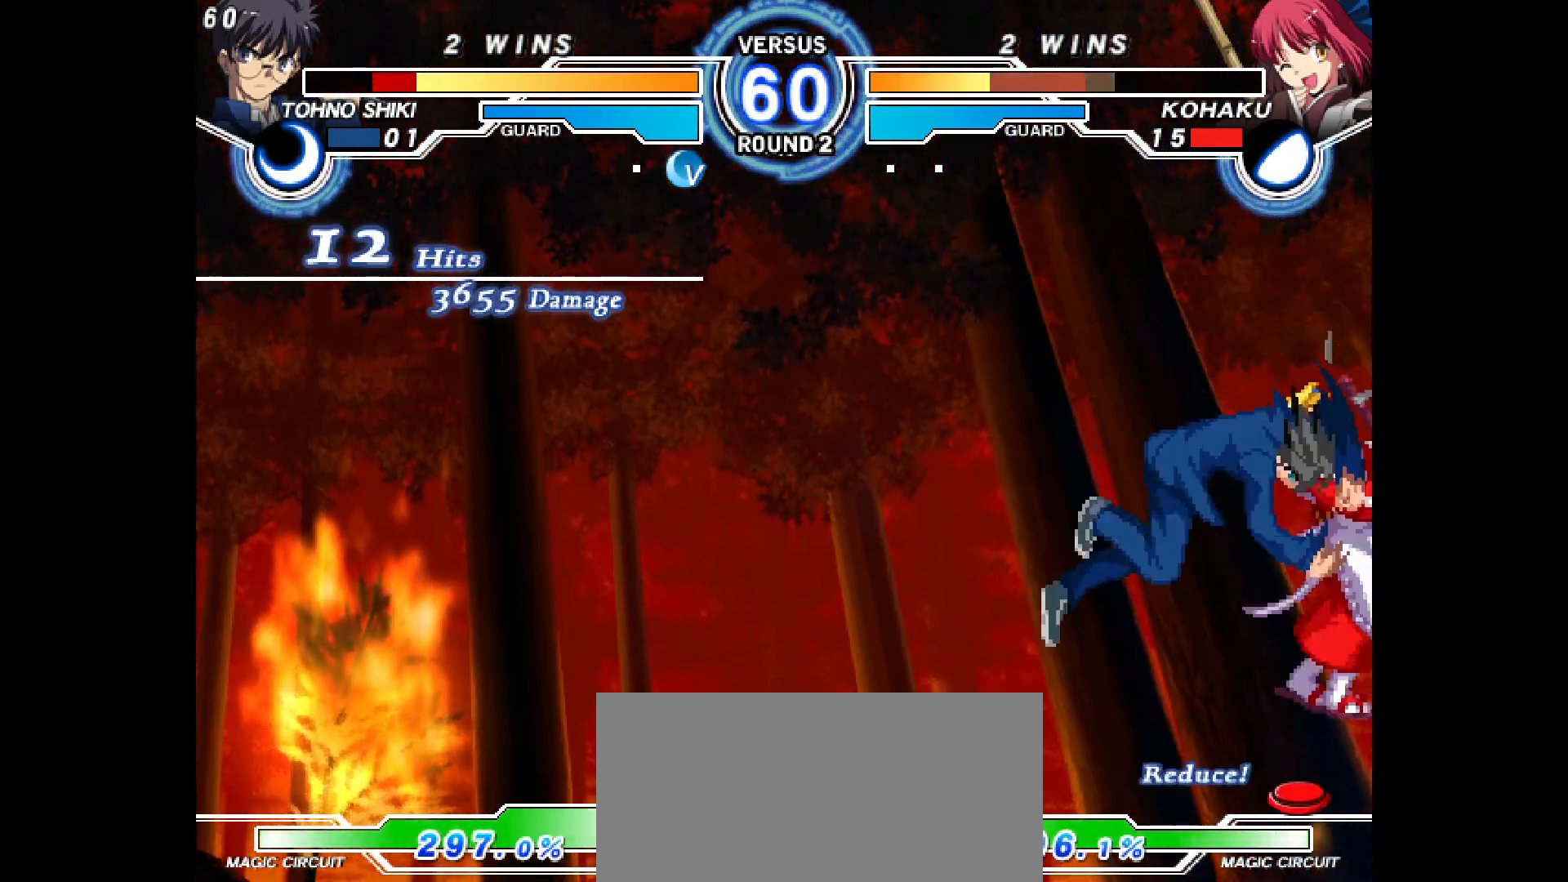
{"buttons": [], "events": [[383, "DPAD_LEFT", "up"], [417, "L2", "up"], [450, "R2", "up"]]}
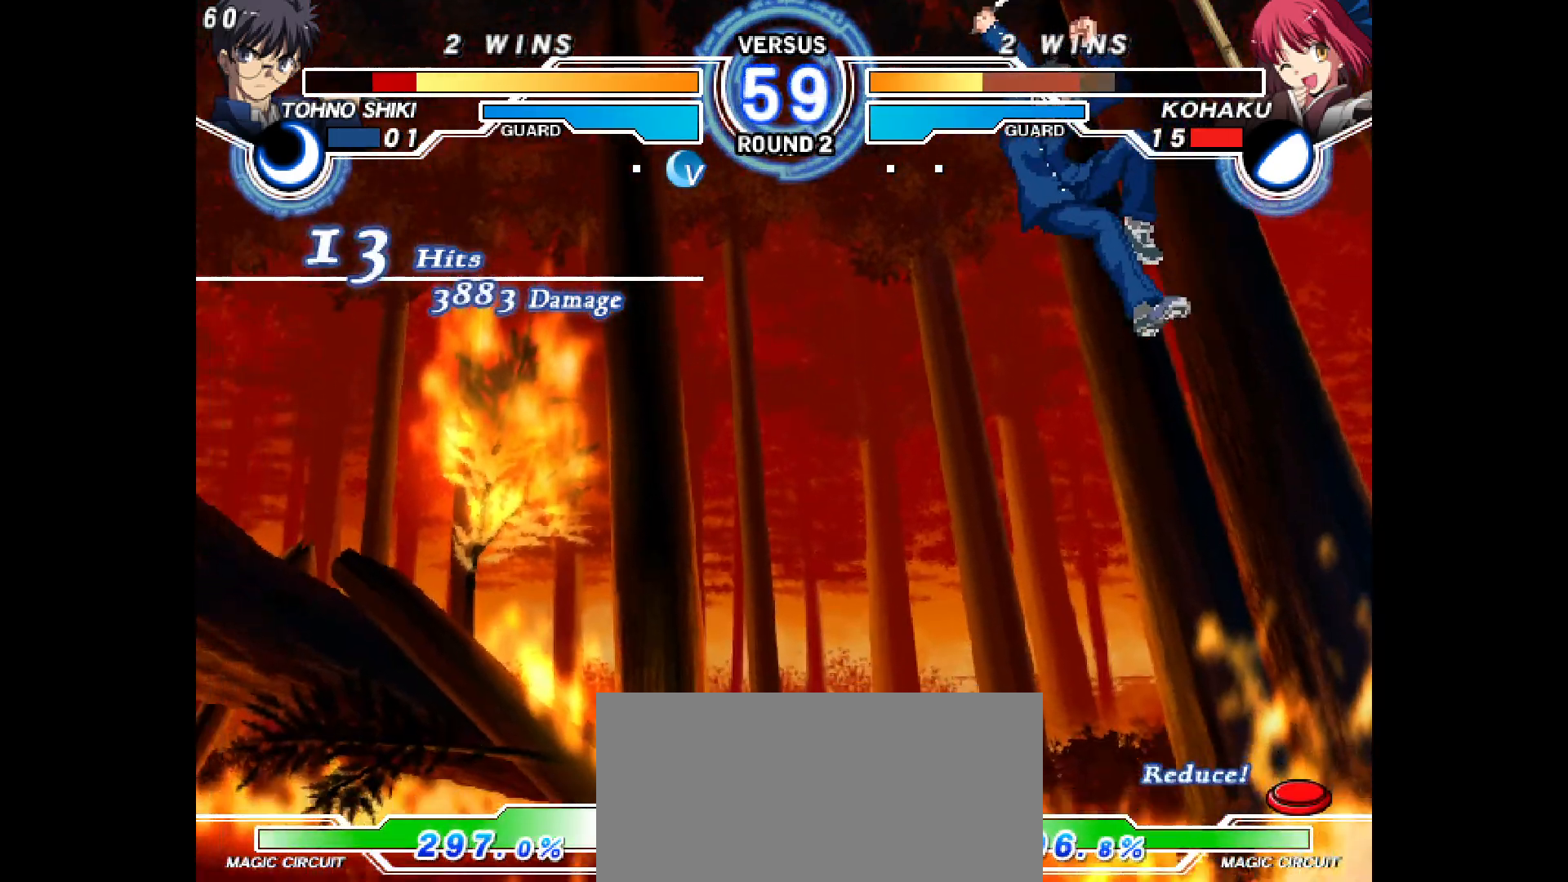
{"buttons": ["DPAD_DOWN", "DPAD_RIGHT"], "events": [[50, "DPAD_RIGHT", "down"], [500, "DPAD_DOWN", "down"]]}